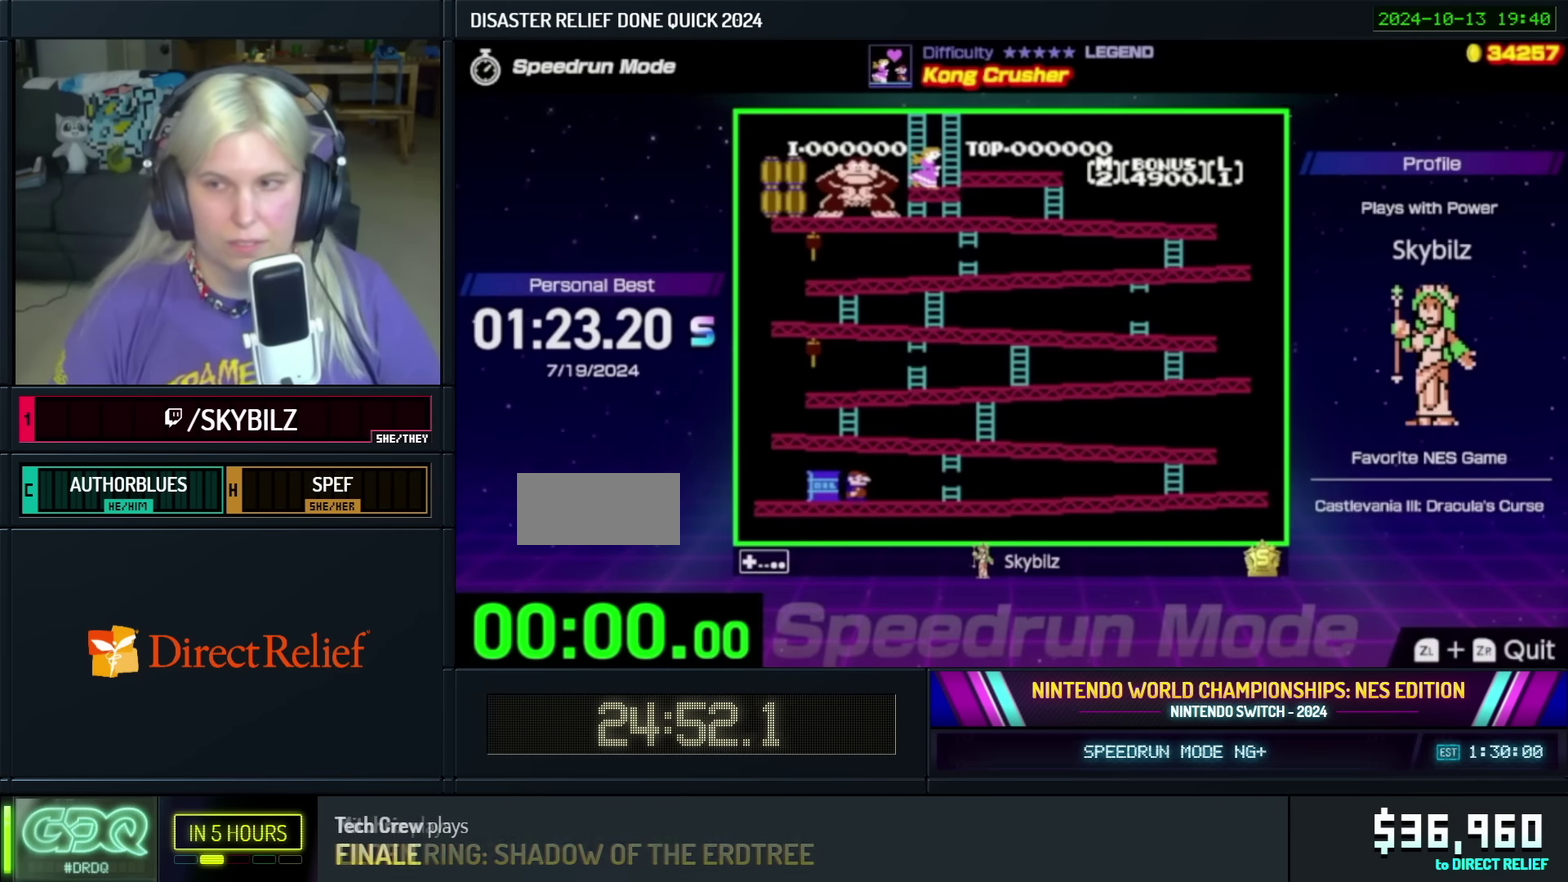
Gameplay with a controller (Nintendo layout); each line is a JSON object with the inputs held at the frame after it. "events" lists button and stick changes between this image and that frame as [ms after this image, input, new state], when the widget could be followed in between. Not read: L3 R3.
{"buttons": [], "events": []}
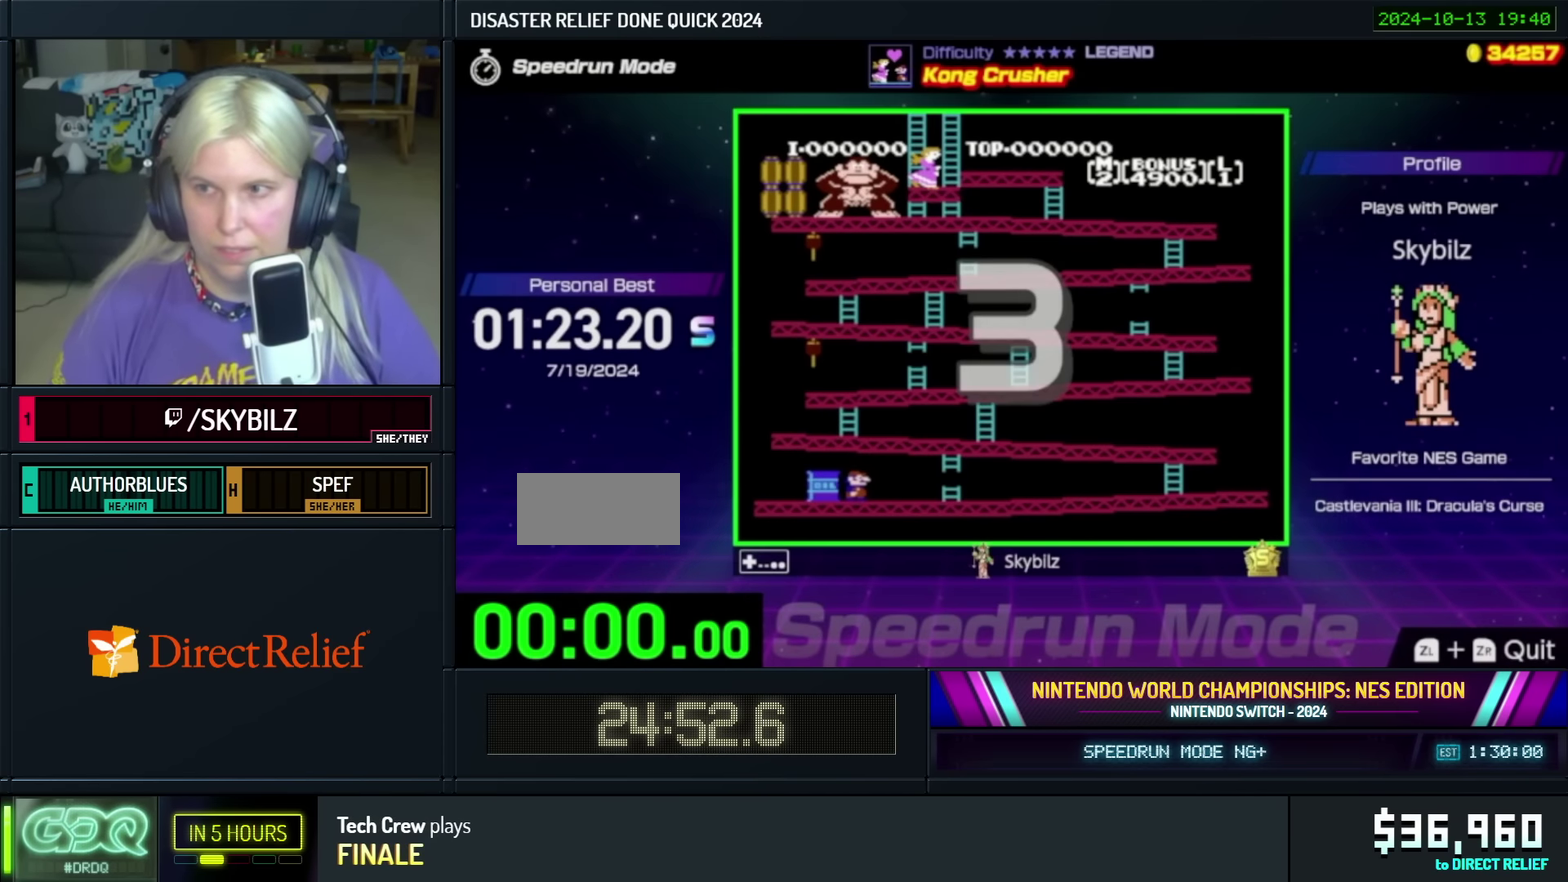
{"buttons": ["DPAD_RIGHT"], "events": [[84, "DPAD_RIGHT", "down"]]}
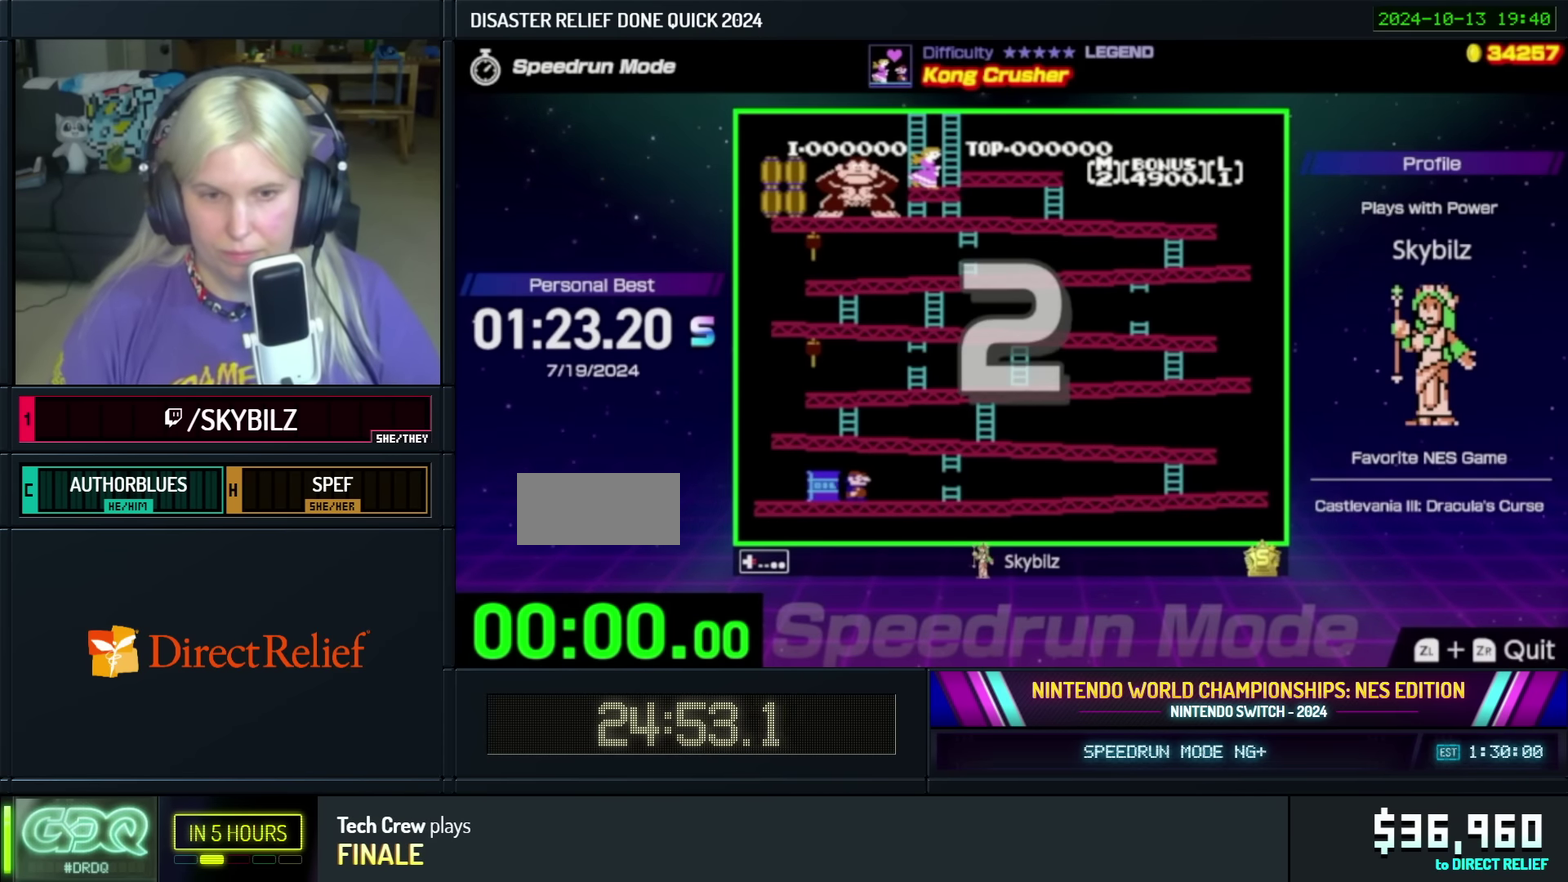
{"buttons": ["DPAD_RIGHT"], "events": []}
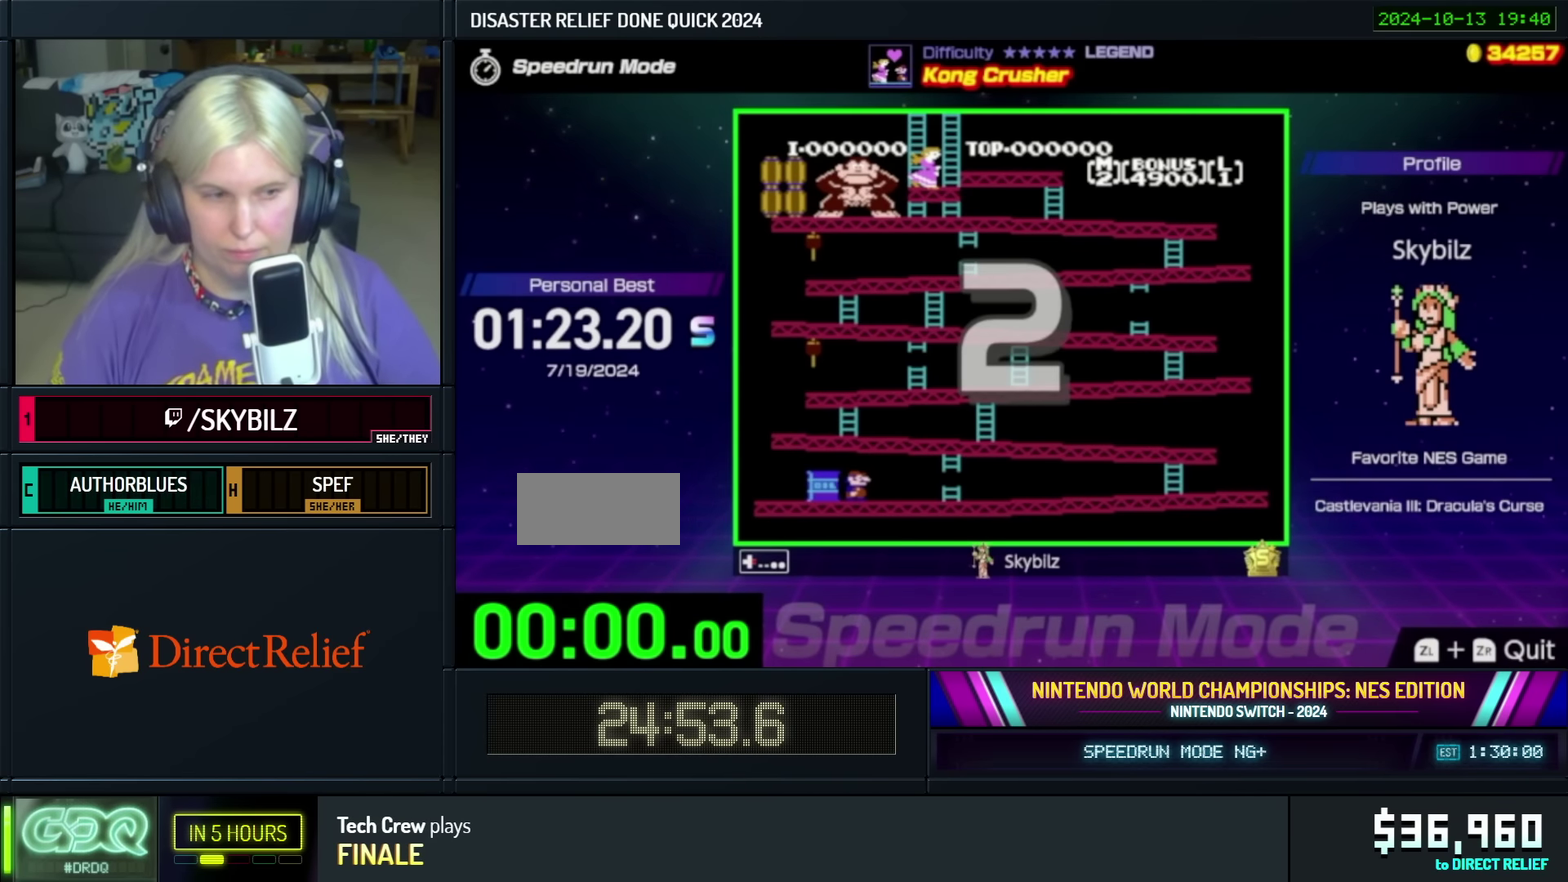
{"buttons": ["DPAD_RIGHT"], "events": []}
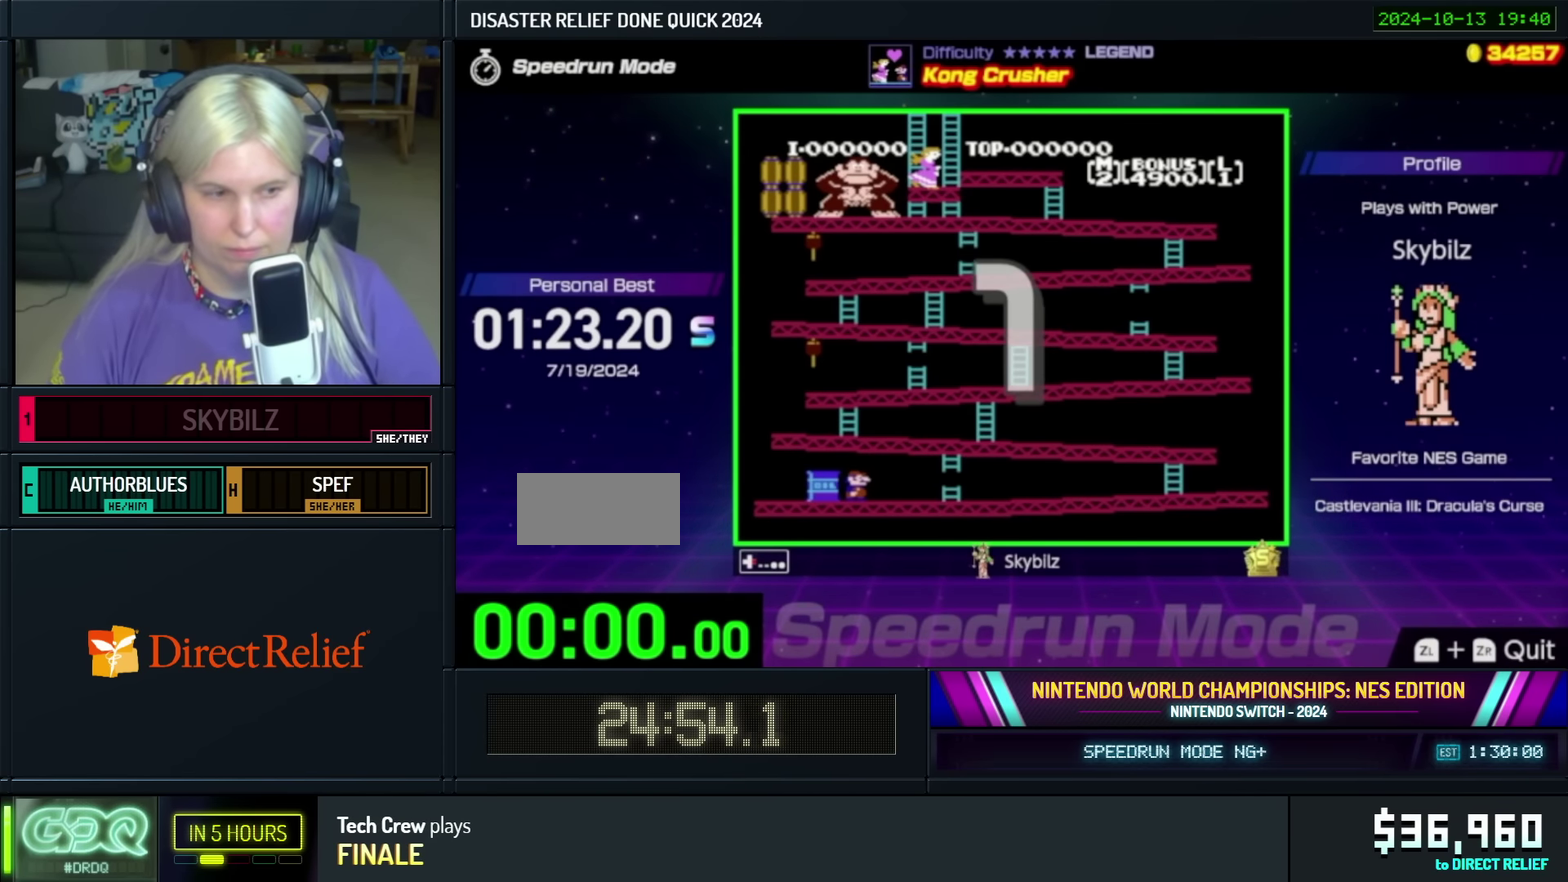
{"buttons": ["DPAD_RIGHT"], "events": []}
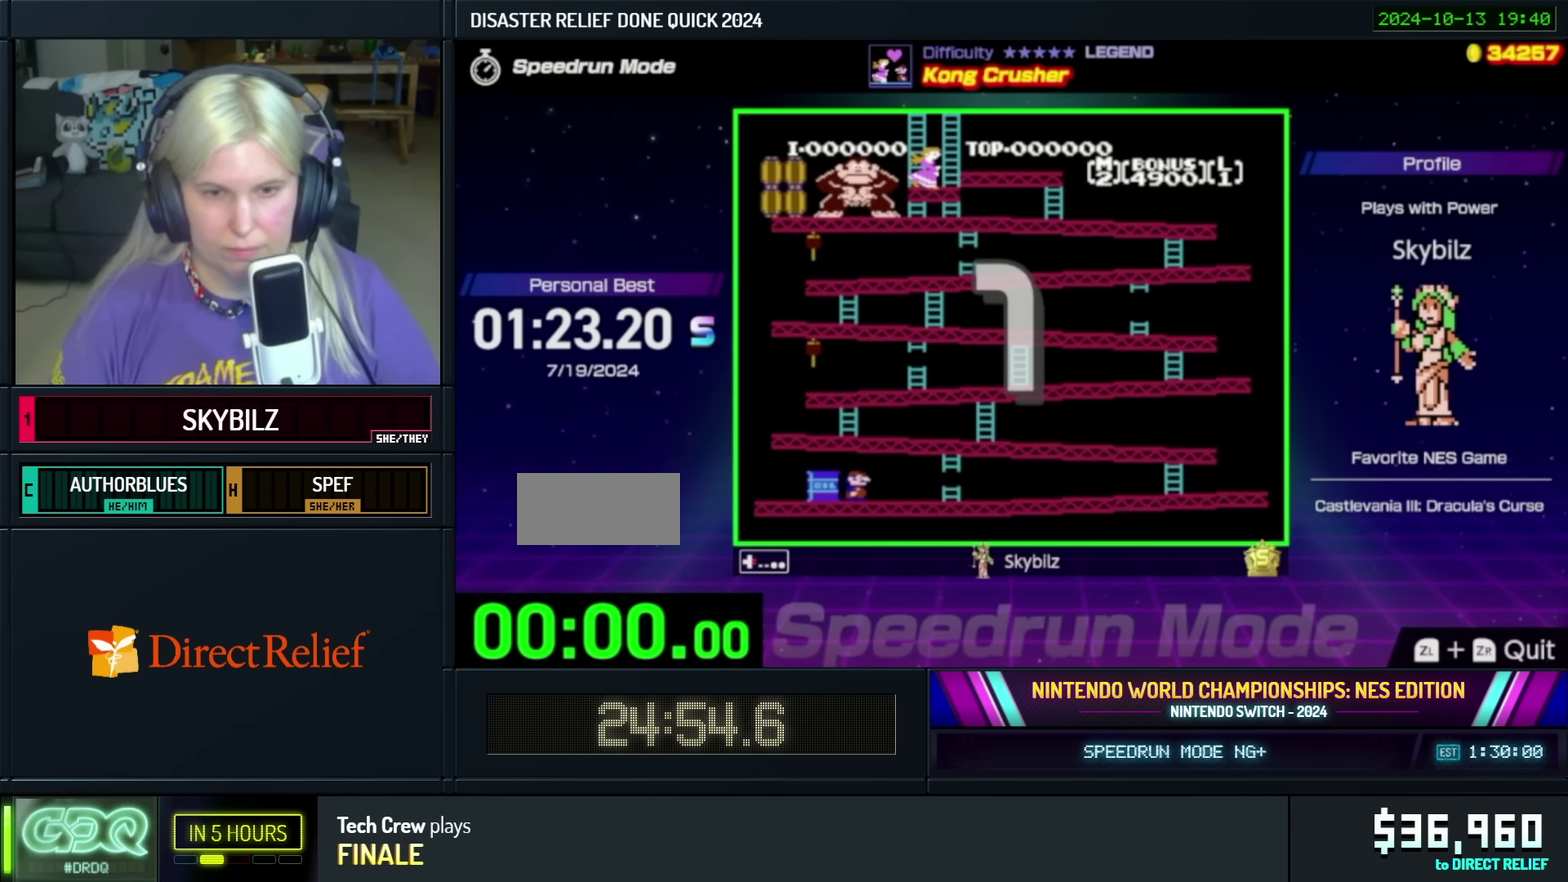
{"buttons": ["DPAD_RIGHT"], "events": []}
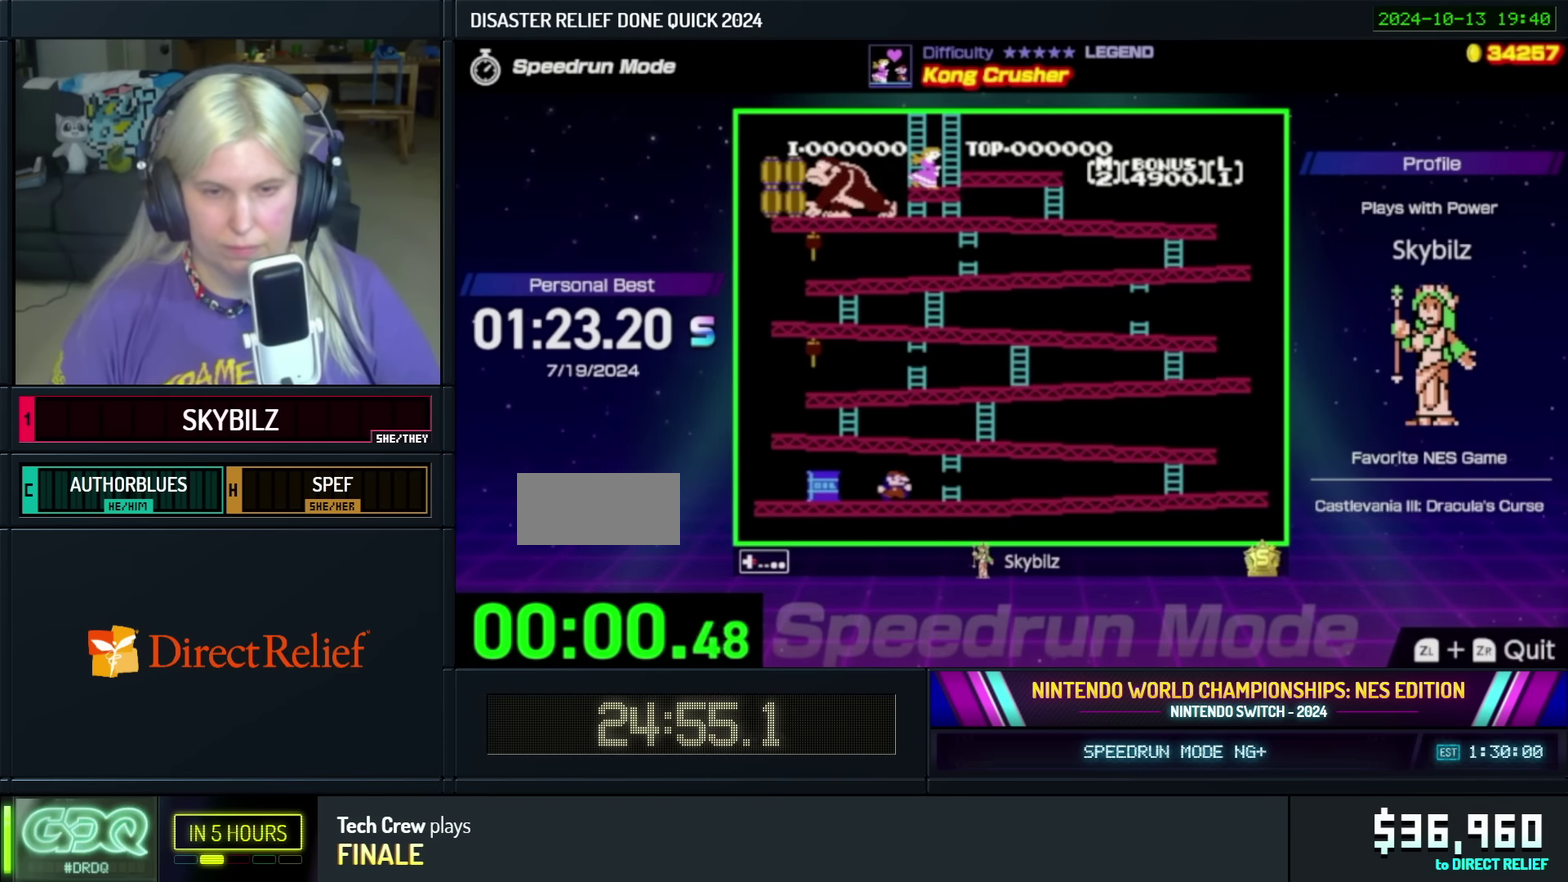
{"buttons": ["DPAD_RIGHT"], "events": []}
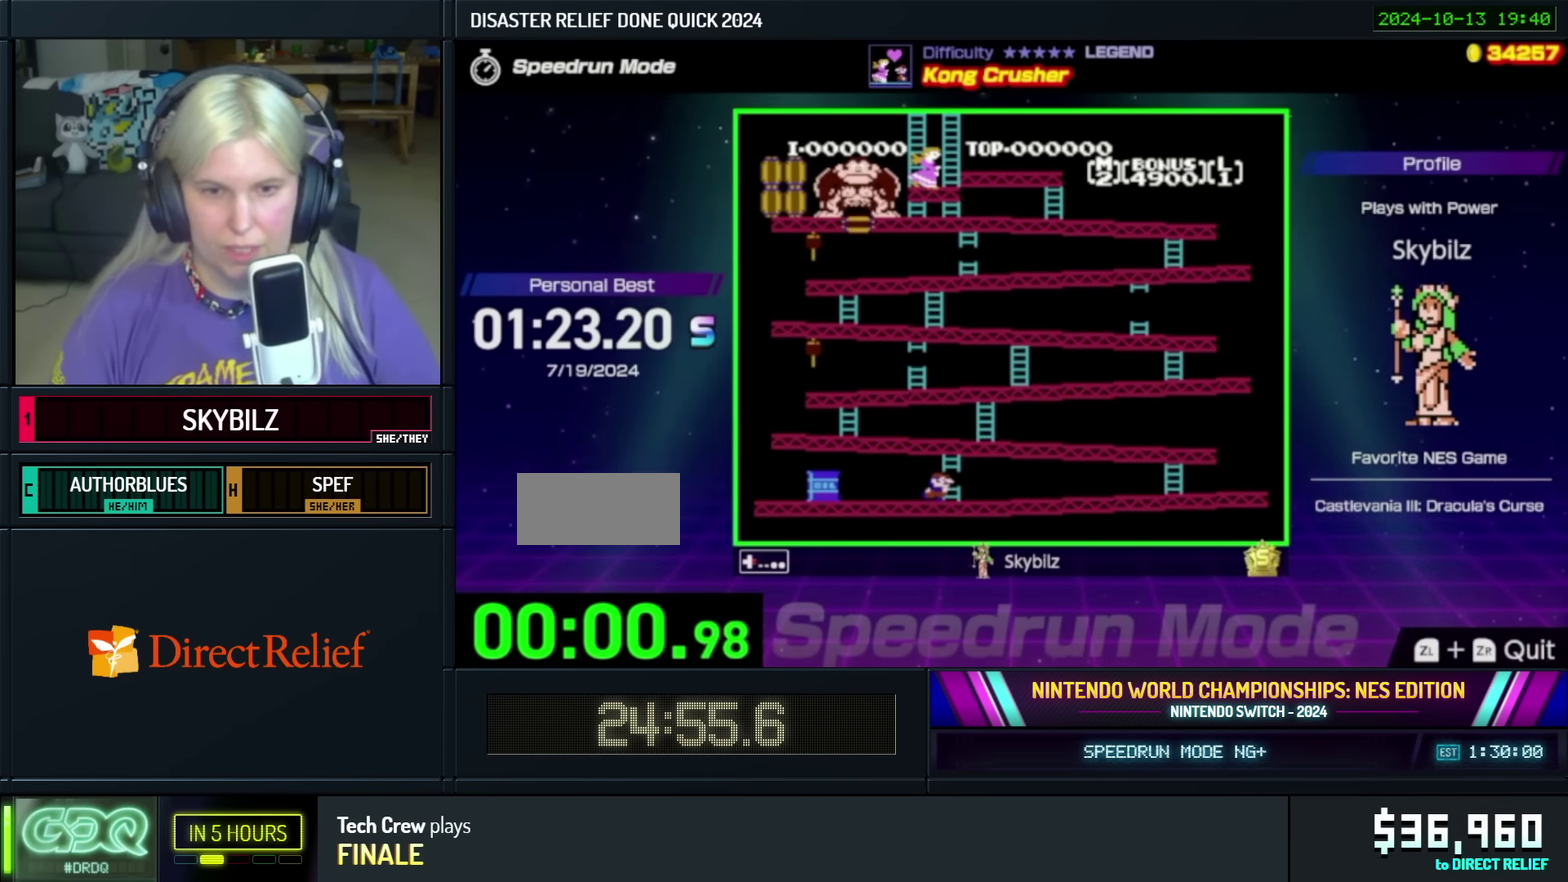
{"buttons": ["DPAD_RIGHT"], "events": []}
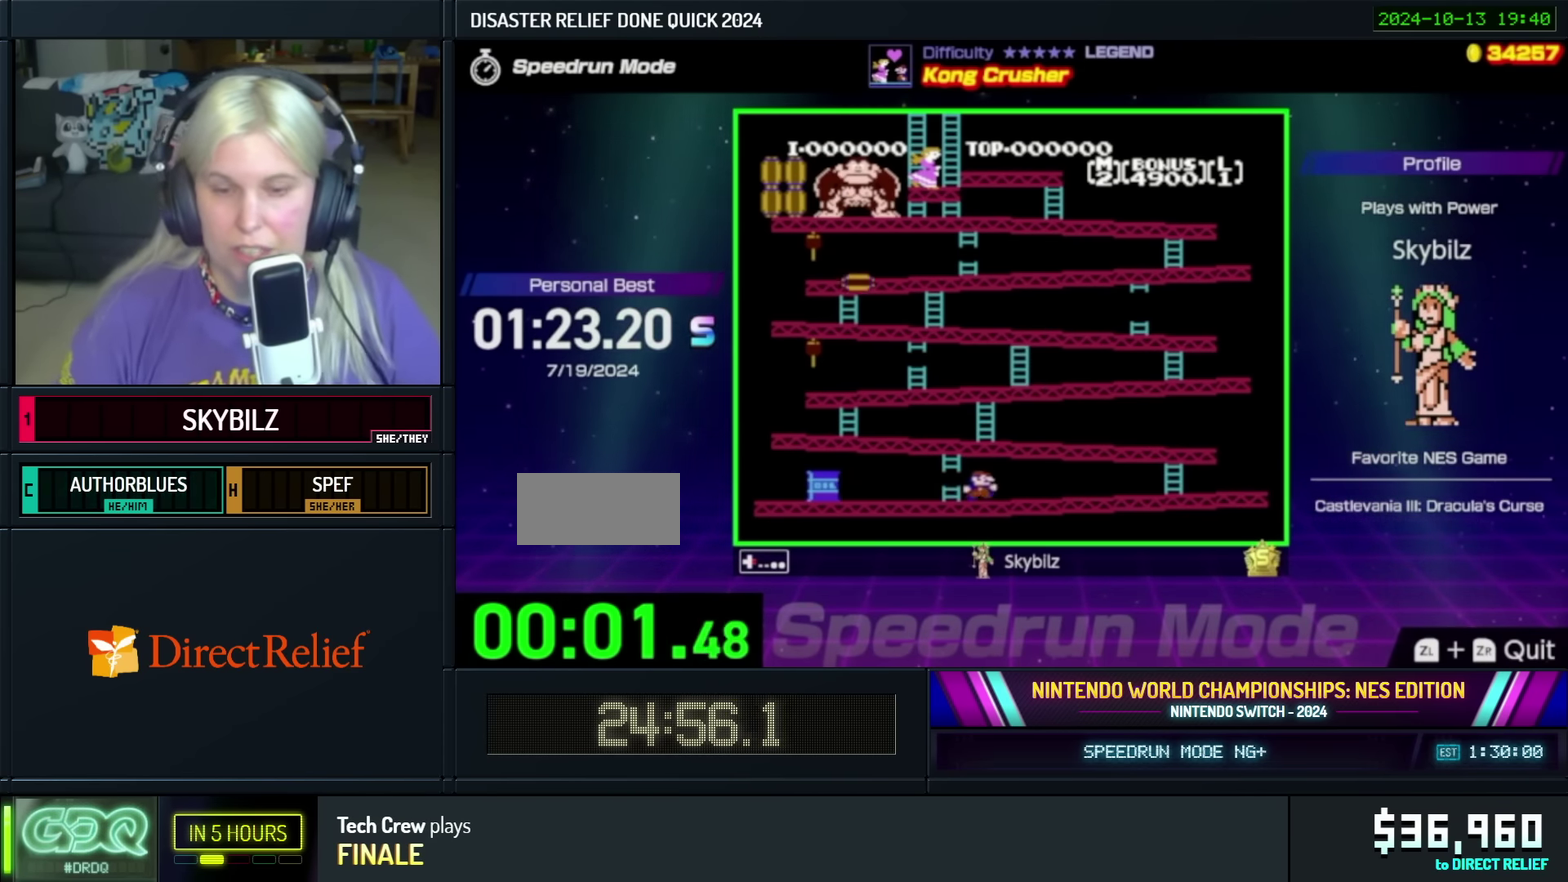
{"buttons": ["DPAD_RIGHT"], "events": []}
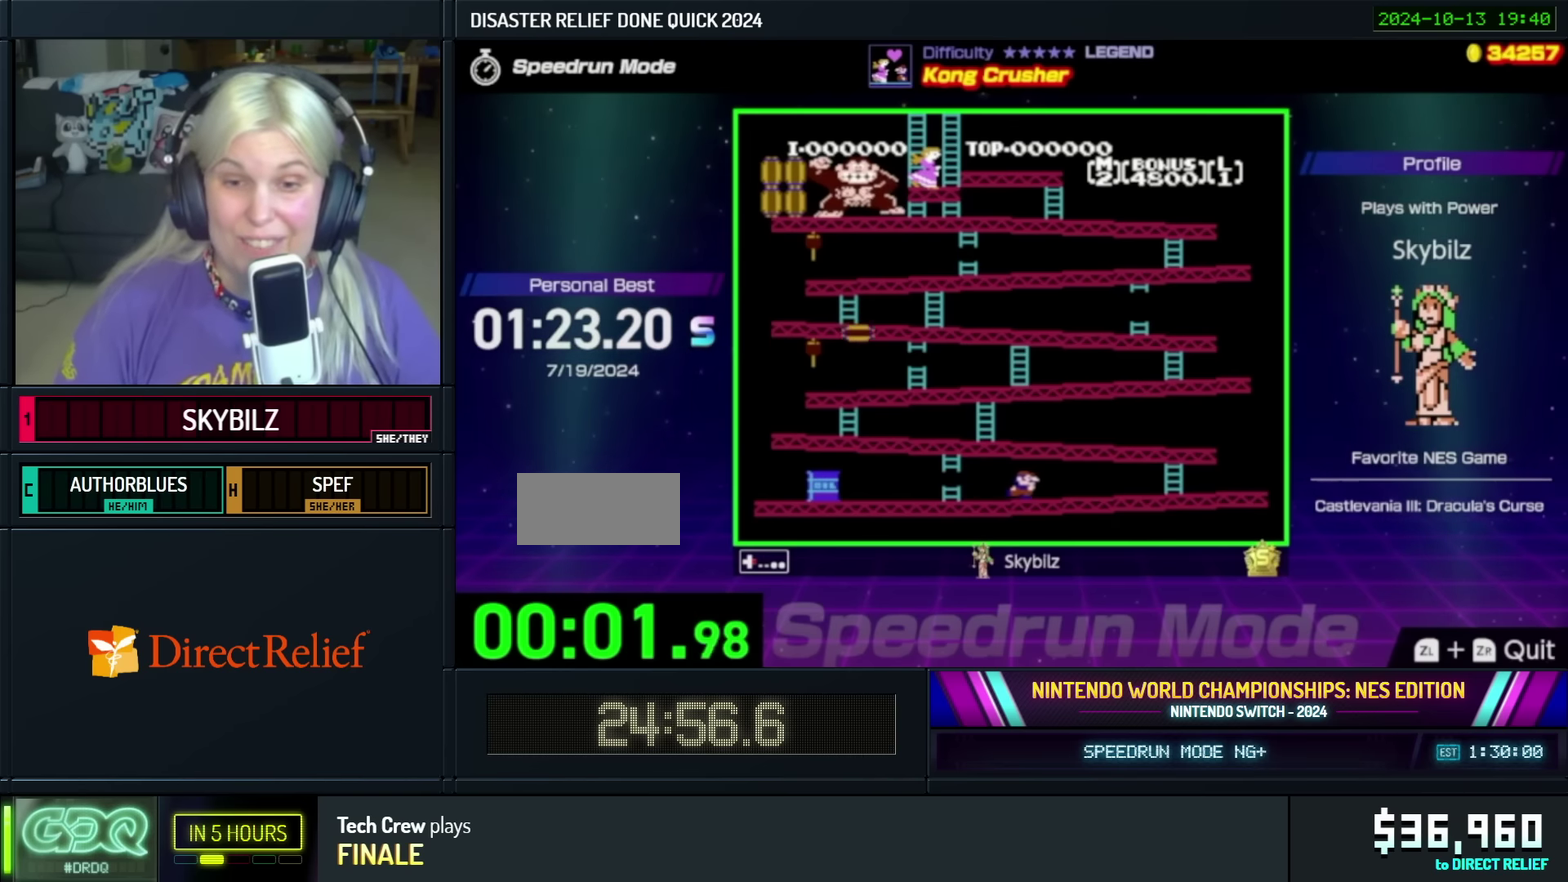
{"buttons": ["DPAD_RIGHT"], "events": []}
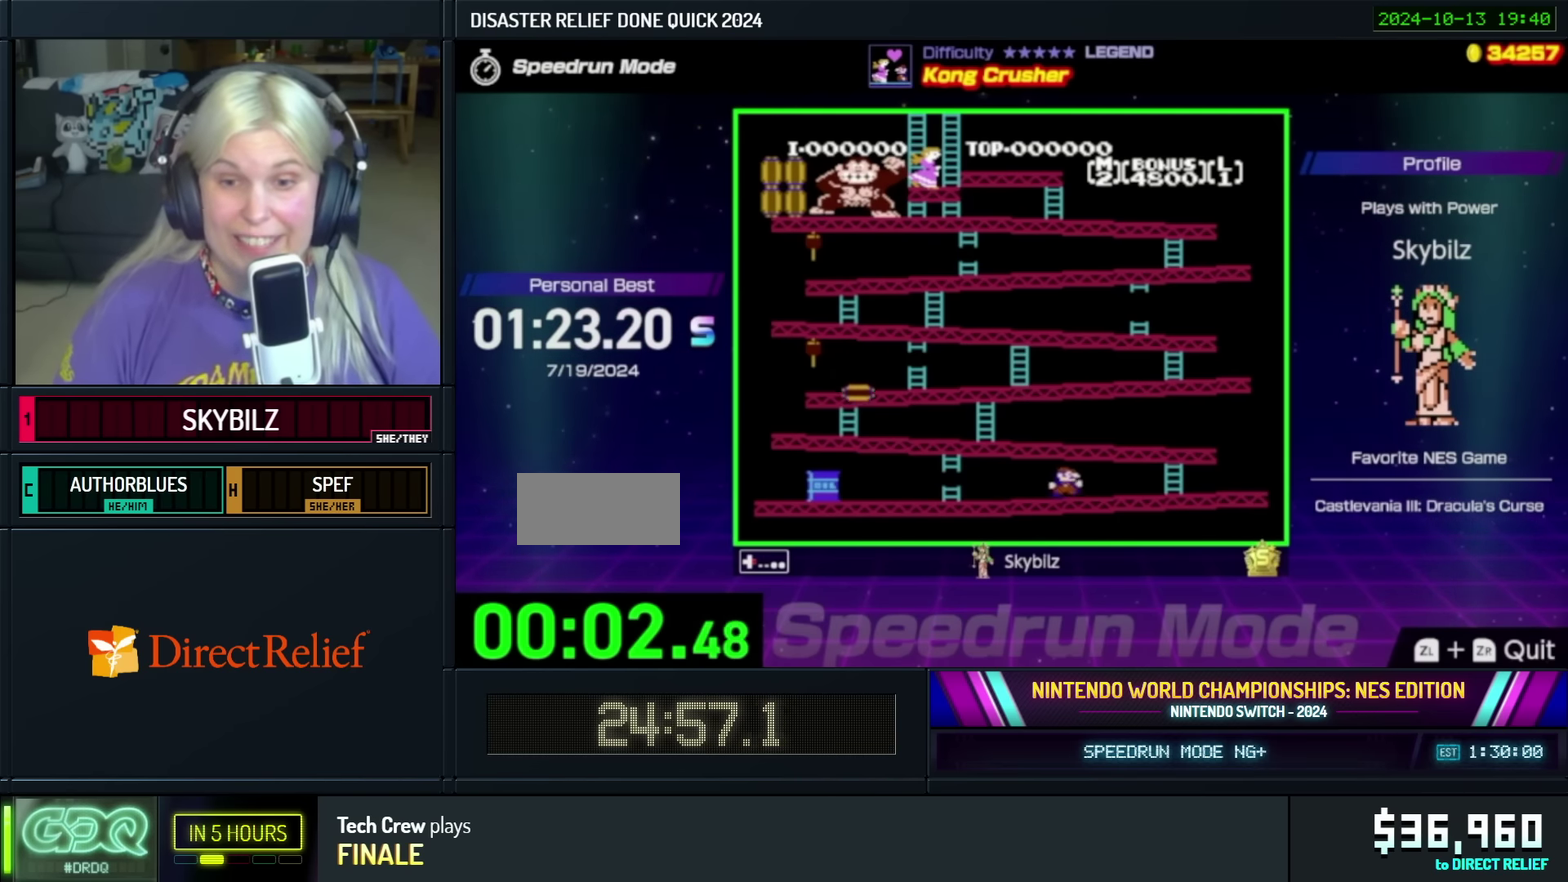
{"buttons": ["DPAD_RIGHT"], "events": []}
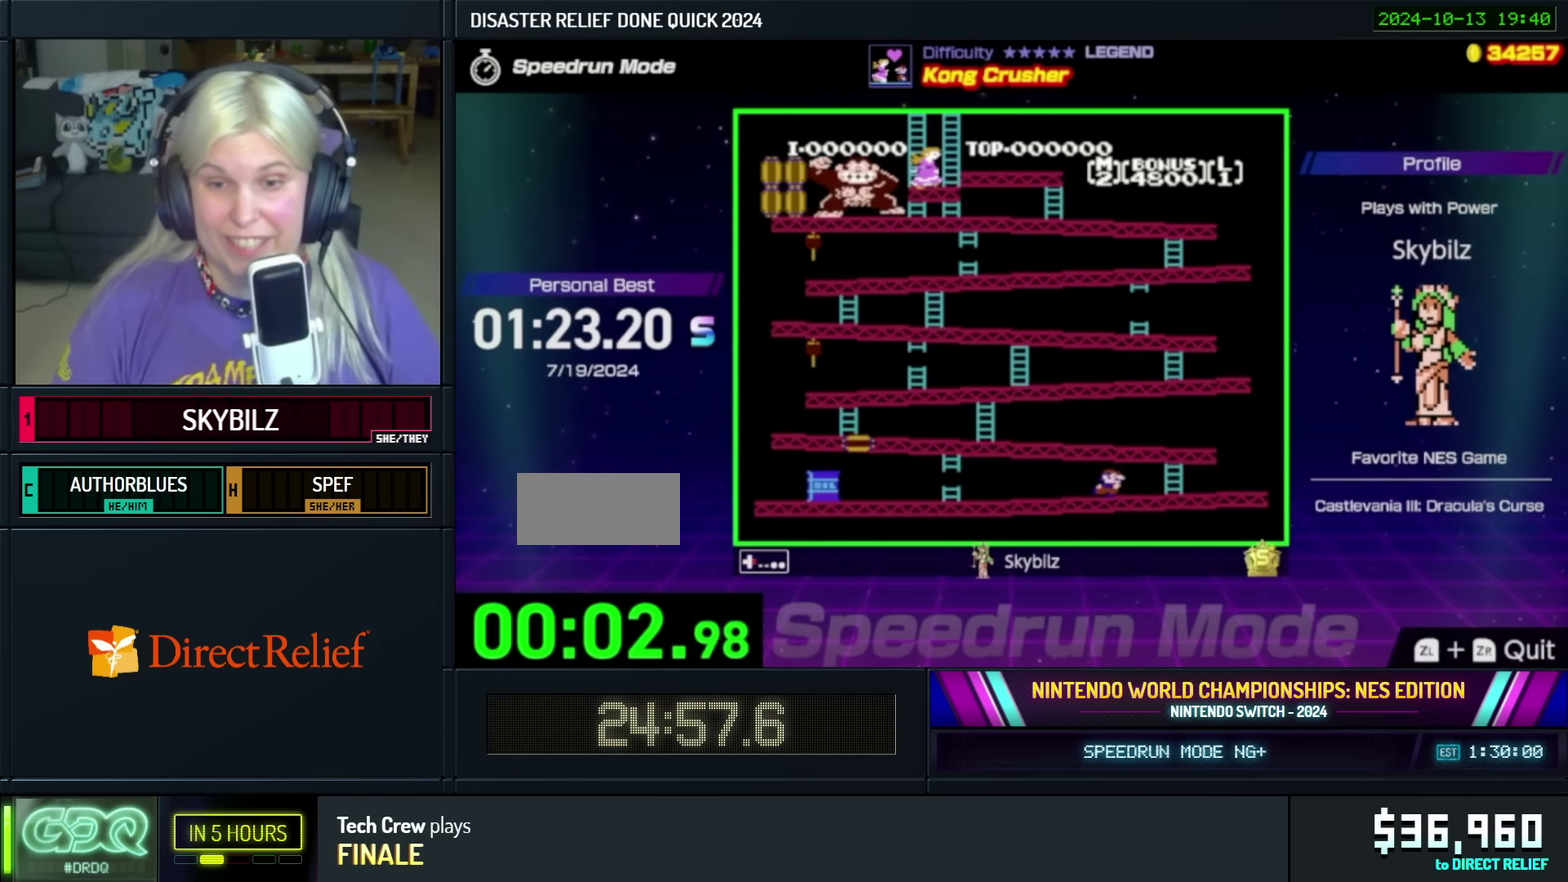
{"buttons": ["DPAD_RIGHT"], "events": []}
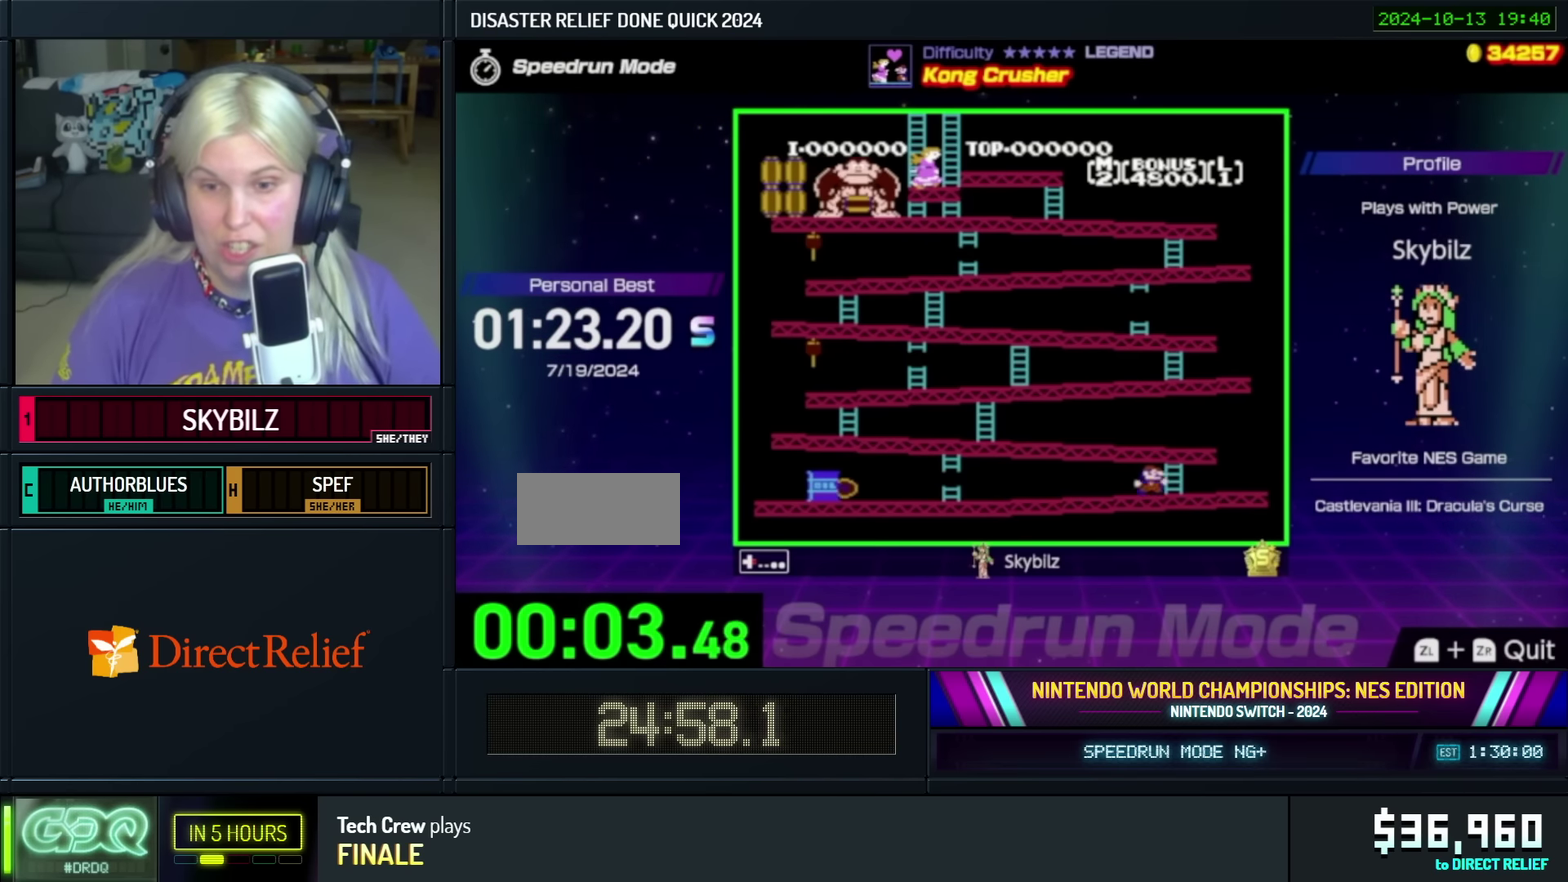
{"buttons": ["DPAD_UP"], "events": [[250, "DPAD_RIGHT", "up"], [250, "DPAD_UP", "down"]]}
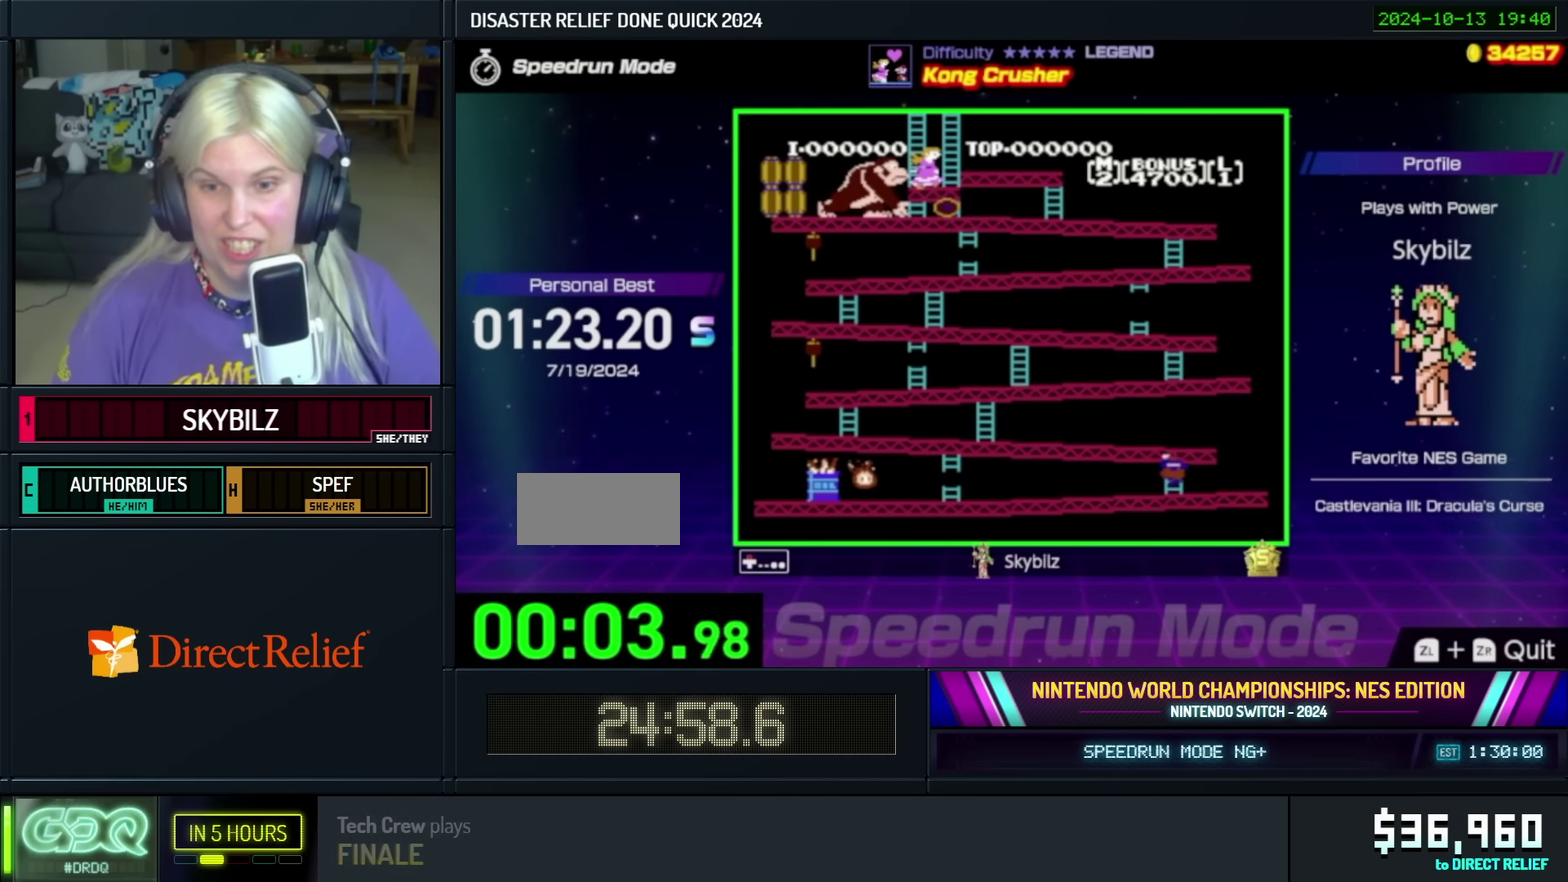
{"buttons": ["DPAD_UP"], "events": []}
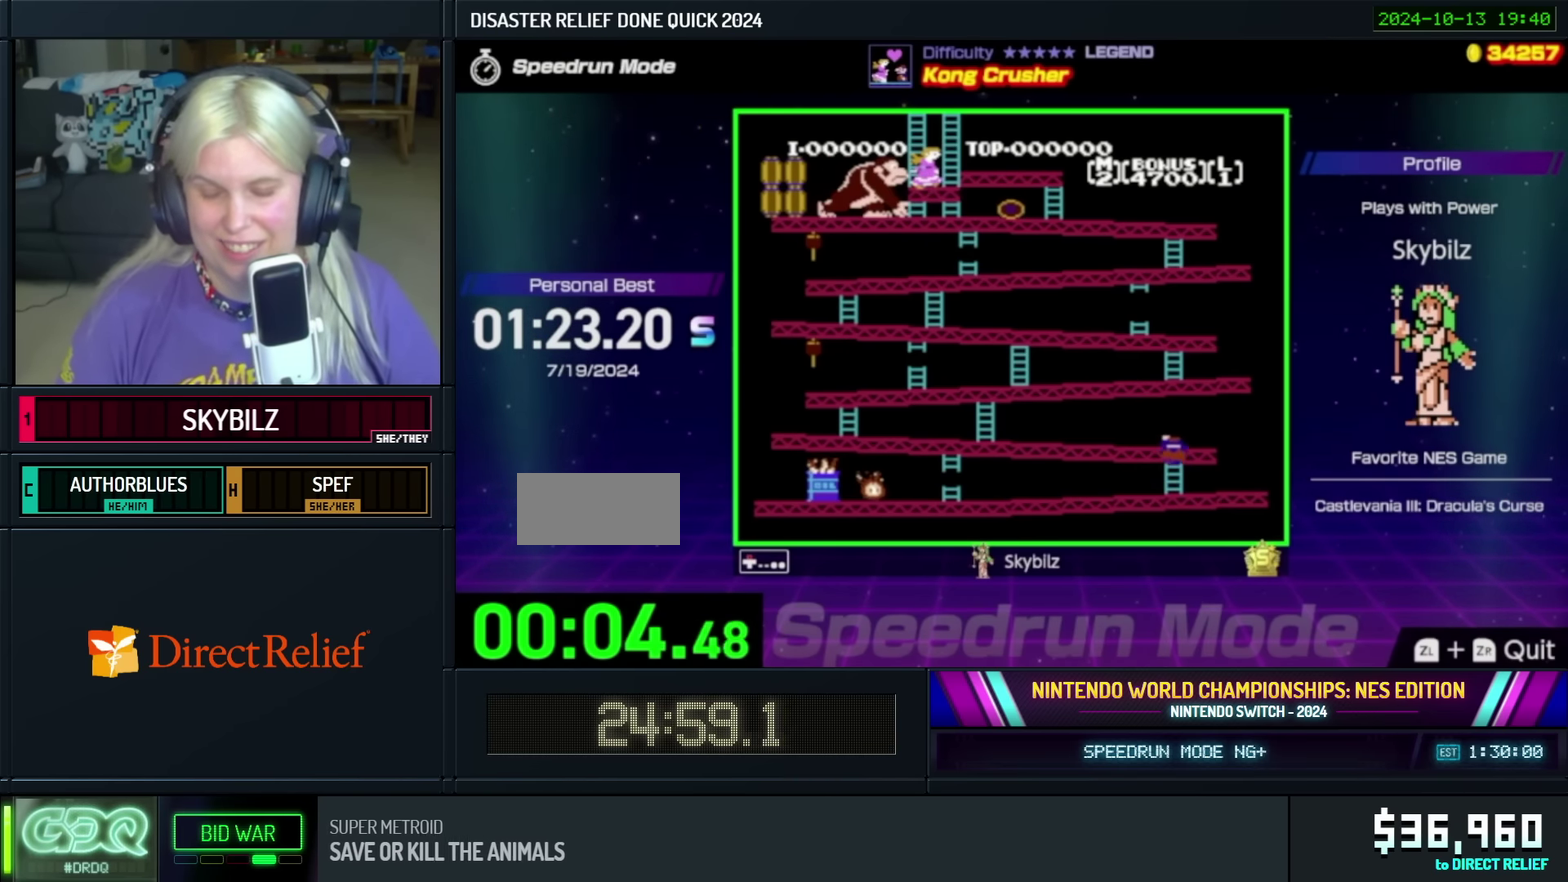
{"buttons": ["DPAD_UP"], "events": []}
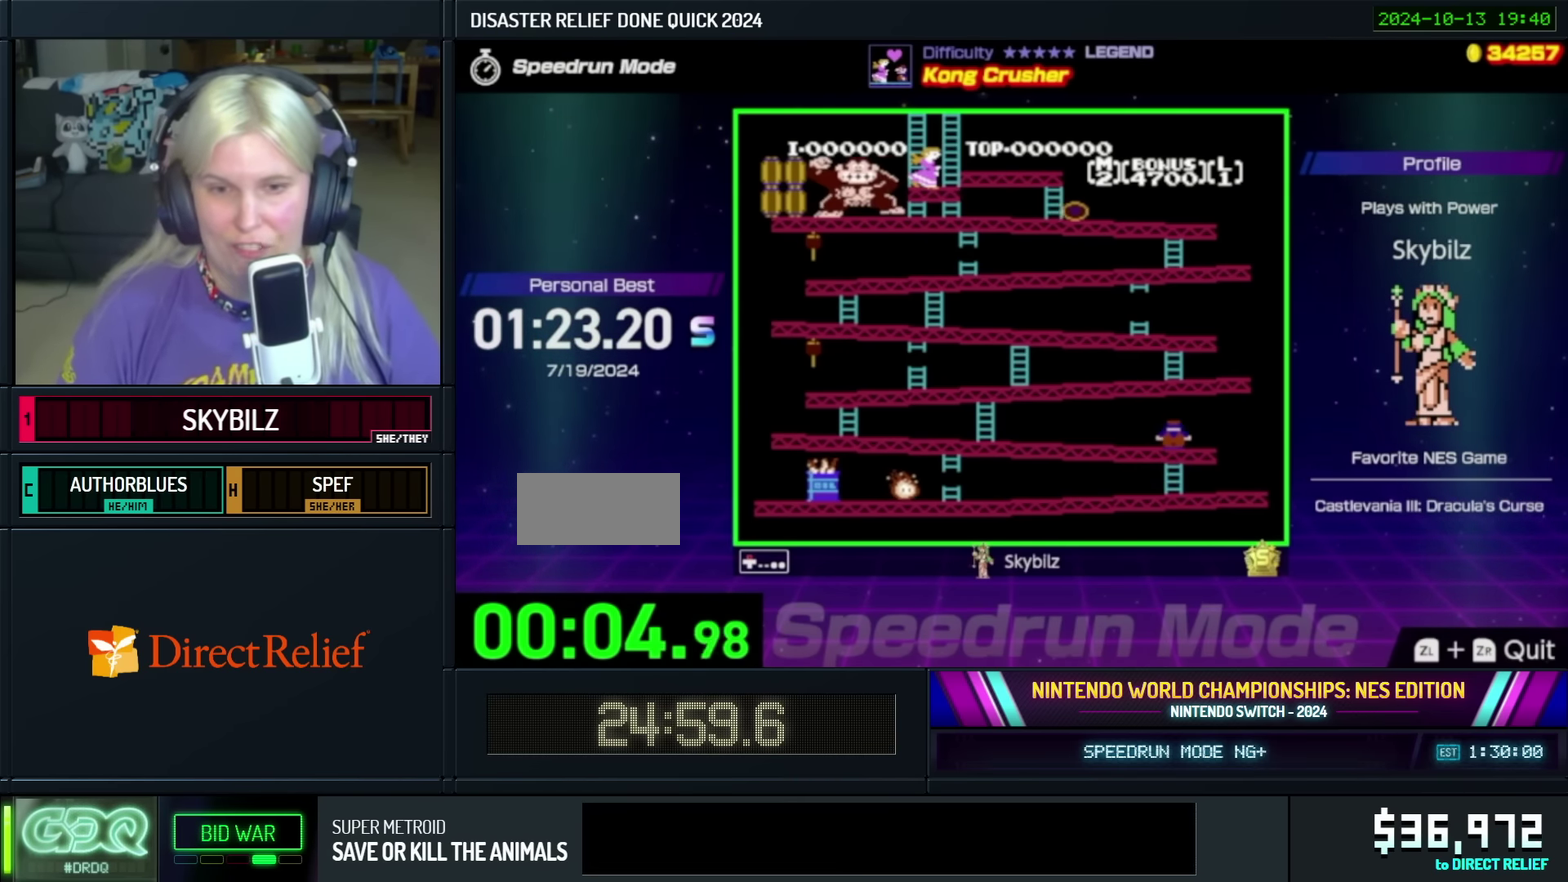
{"buttons": ["DPAD_LEFT"], "events": [[50, "DPAD_LEFT", "down"], [100, "DPAD_UP", "up"]]}
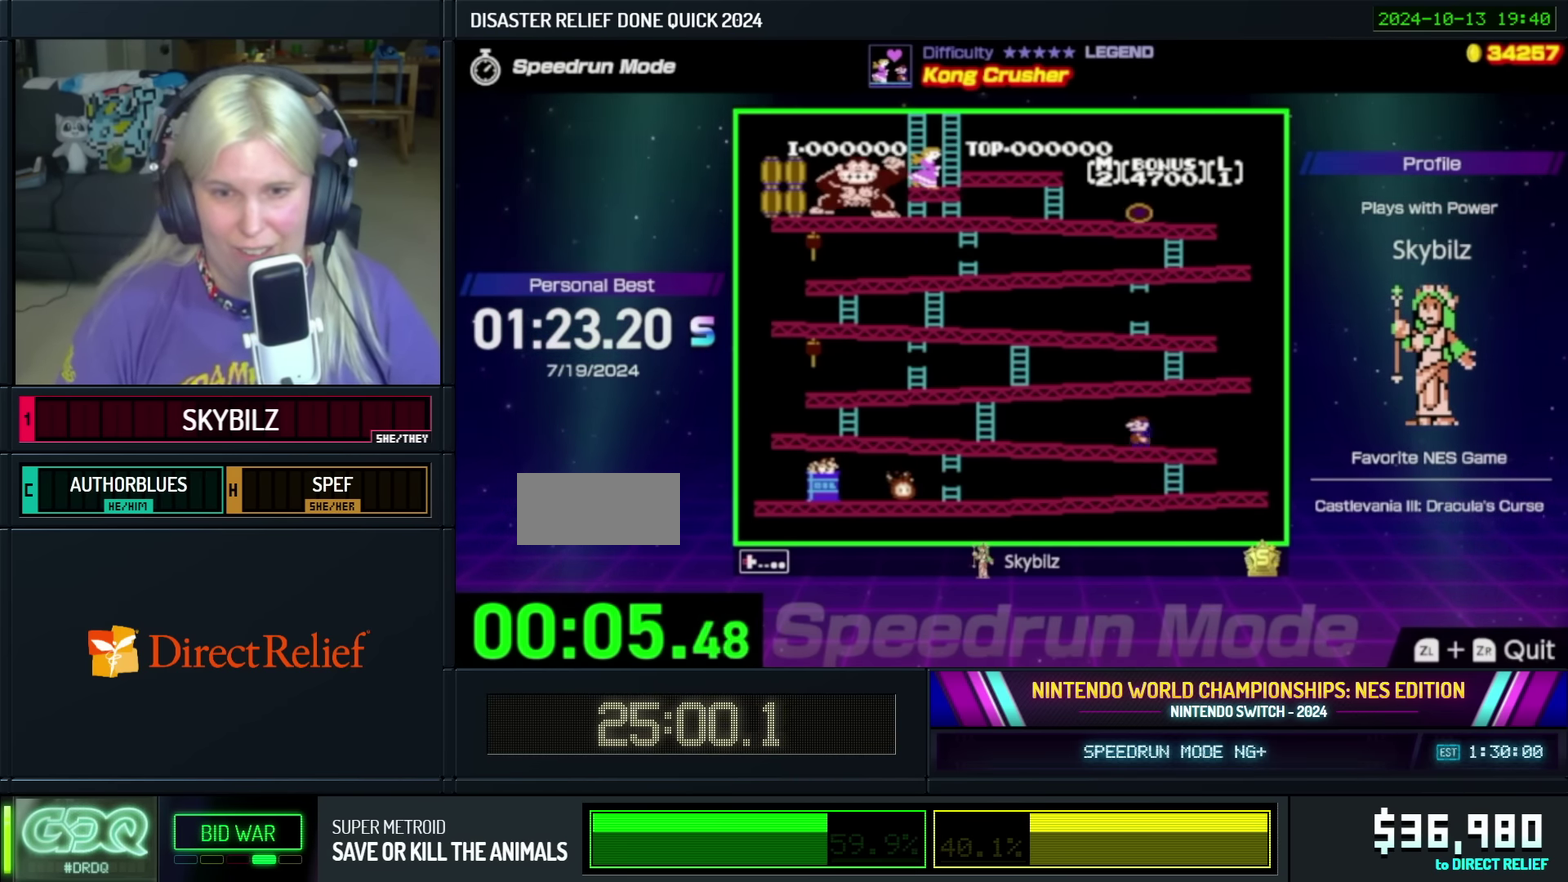
{"buttons": ["DPAD_LEFT"], "events": []}
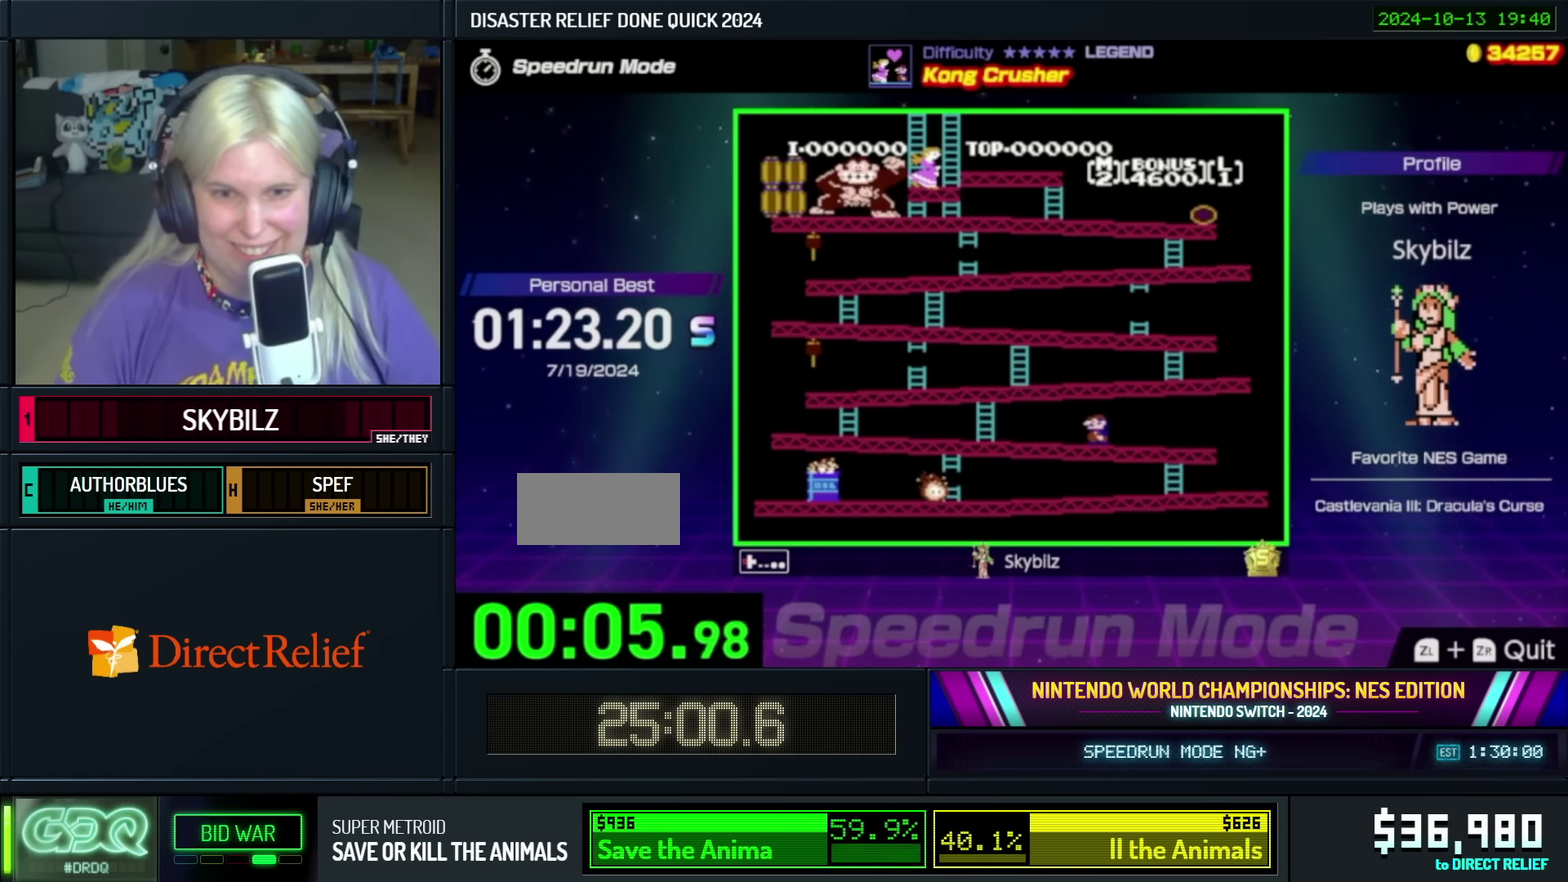
{"buttons": ["DPAD_LEFT"], "events": []}
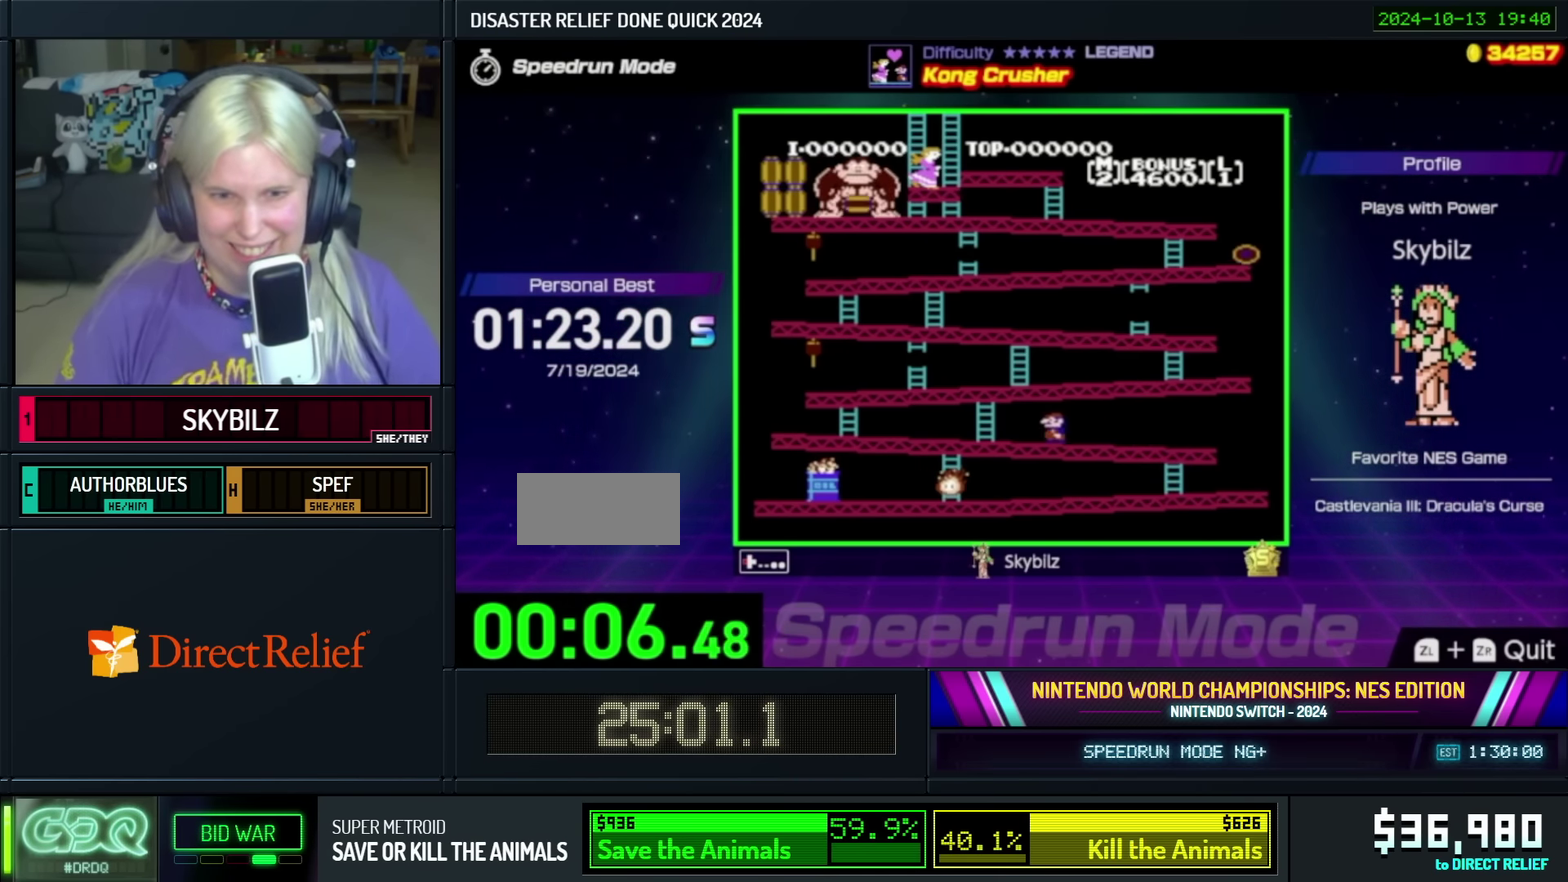
{"buttons": ["DPAD_LEFT"], "events": []}
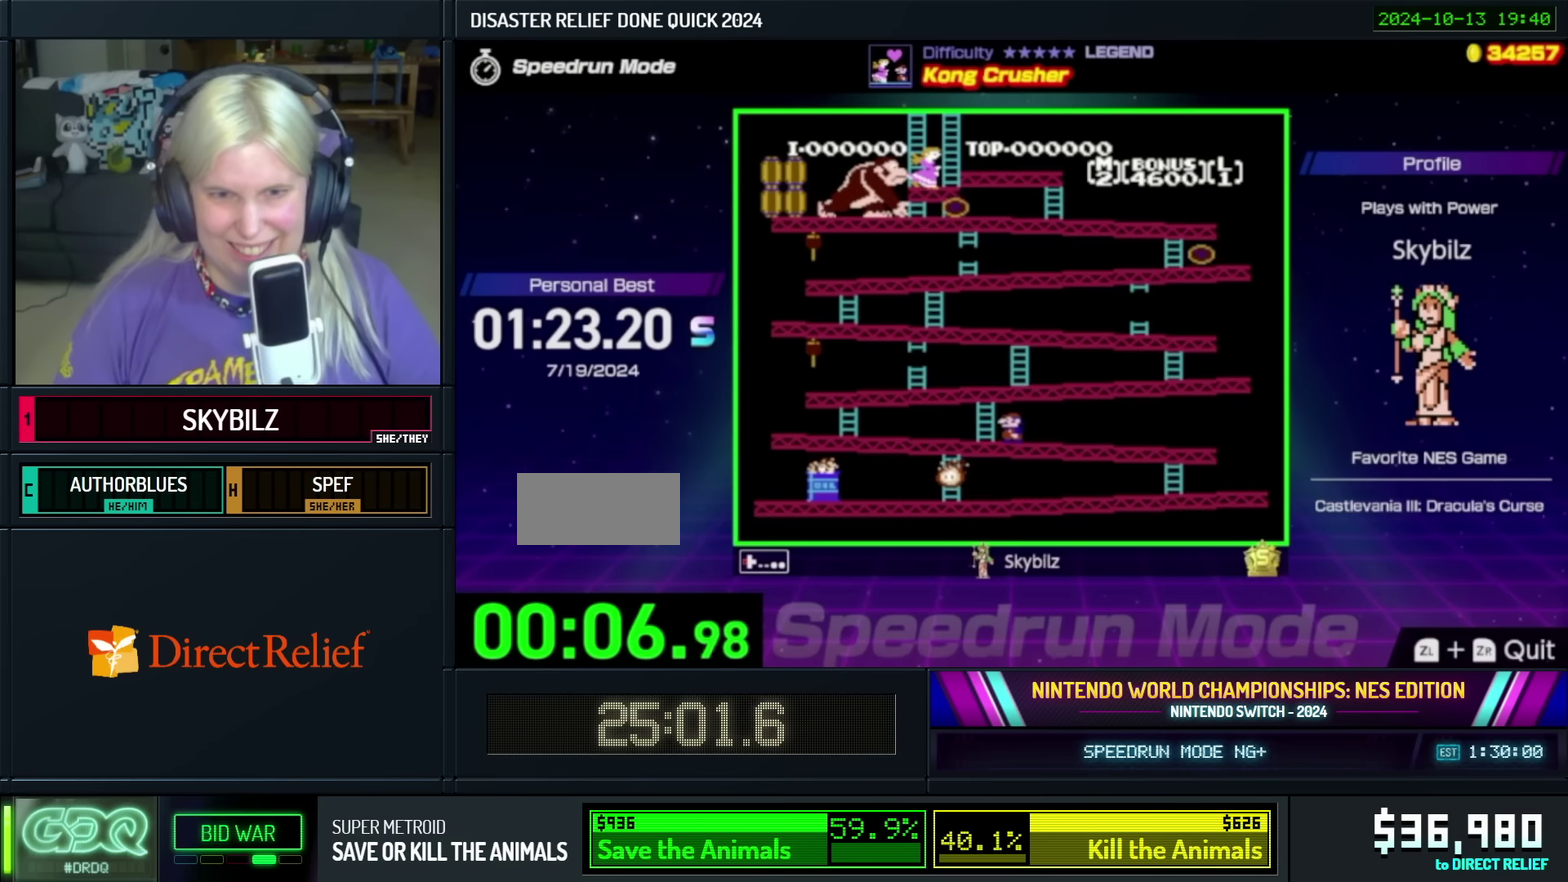
{"buttons": ["DPAD_UP"], "events": [[300, "DPAD_LEFT", "up"], [300, "DPAD_UP", "down"]]}
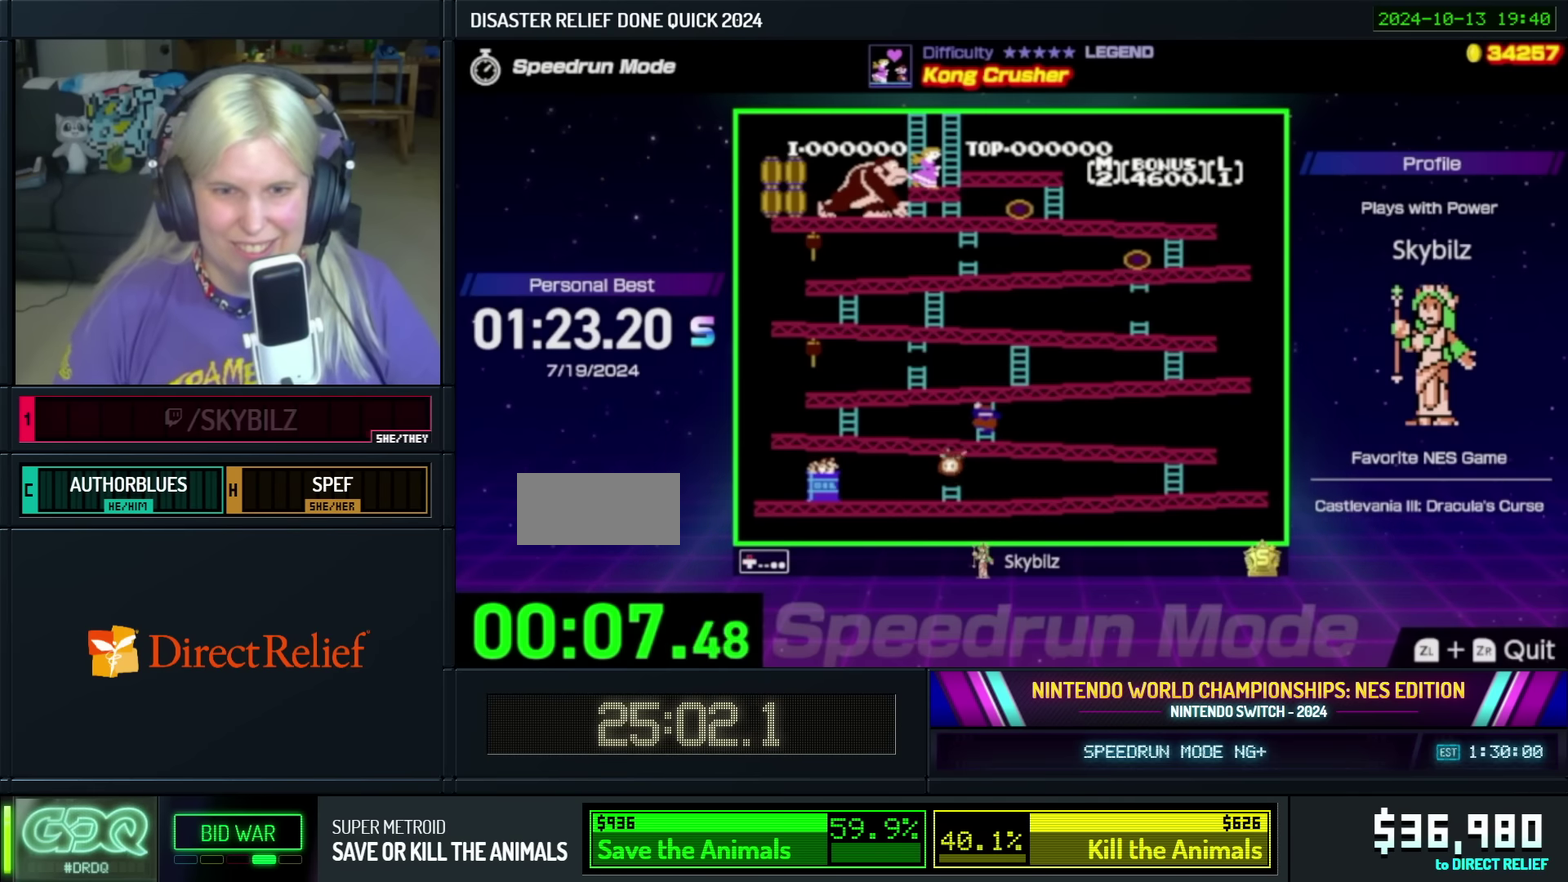
{"buttons": ["DPAD_UP"], "events": []}
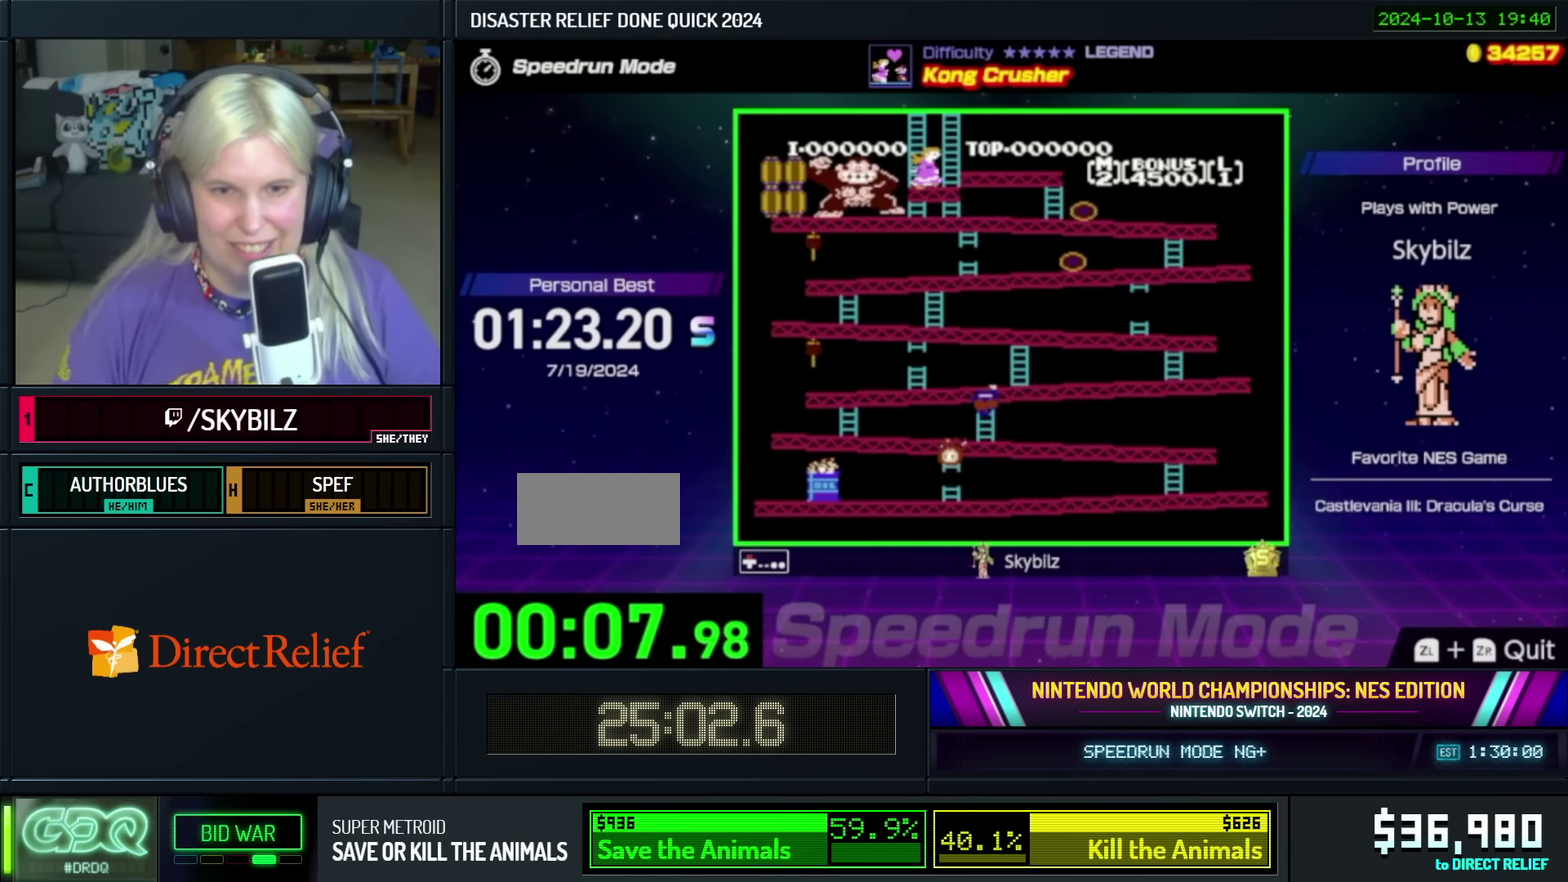
{"buttons": ["DPAD_UP"], "events": []}
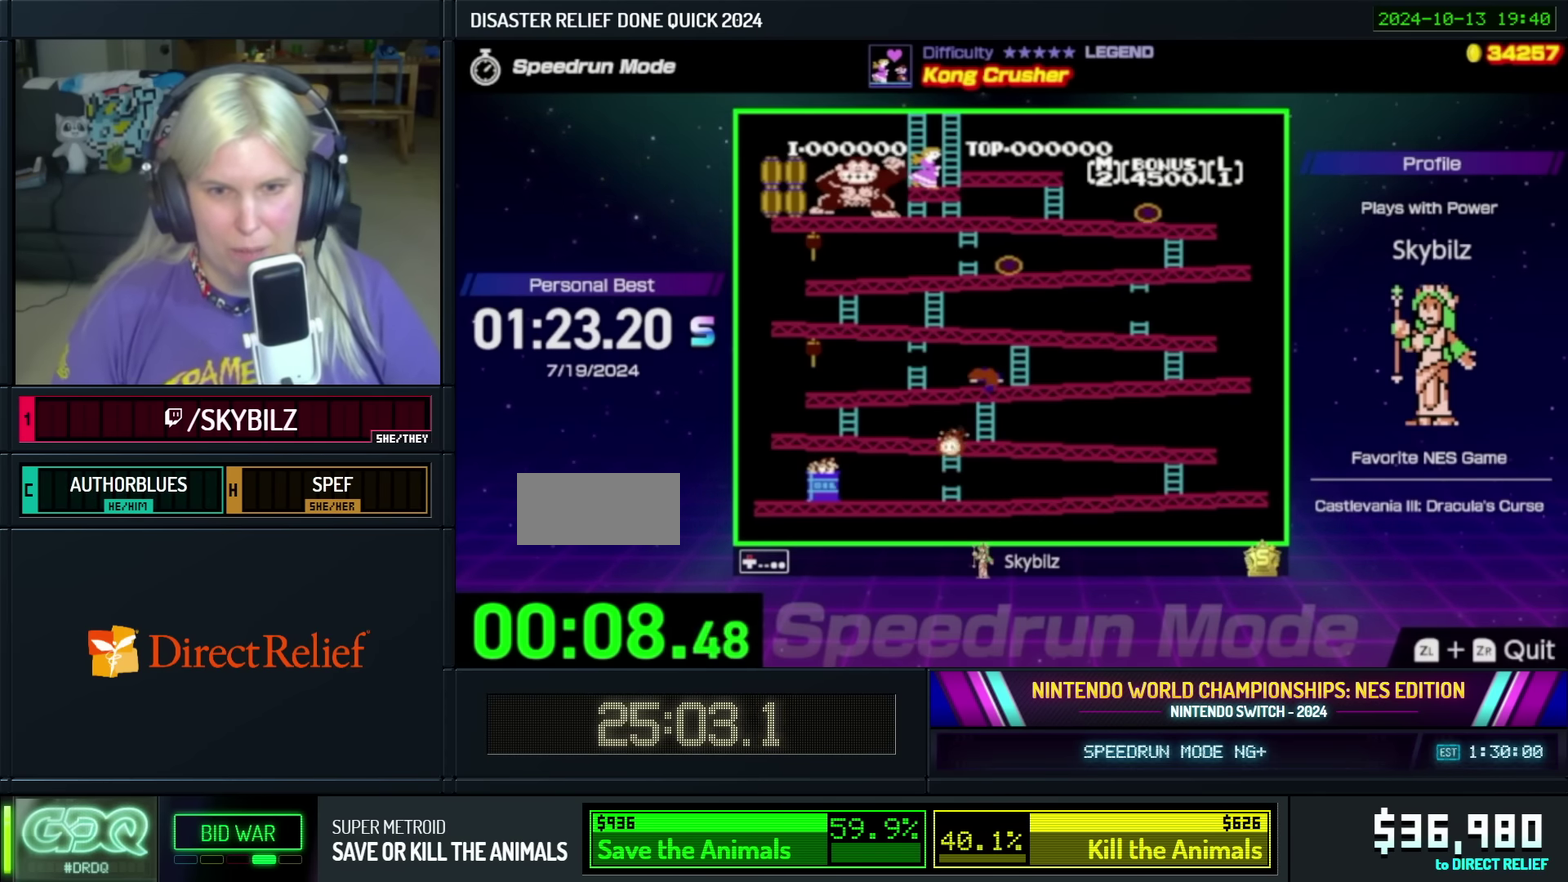
{"buttons": ["DPAD_RIGHT"], "events": [[417, "DPAD_UP", "up"], [500, "DPAD_RIGHT", "down"]]}
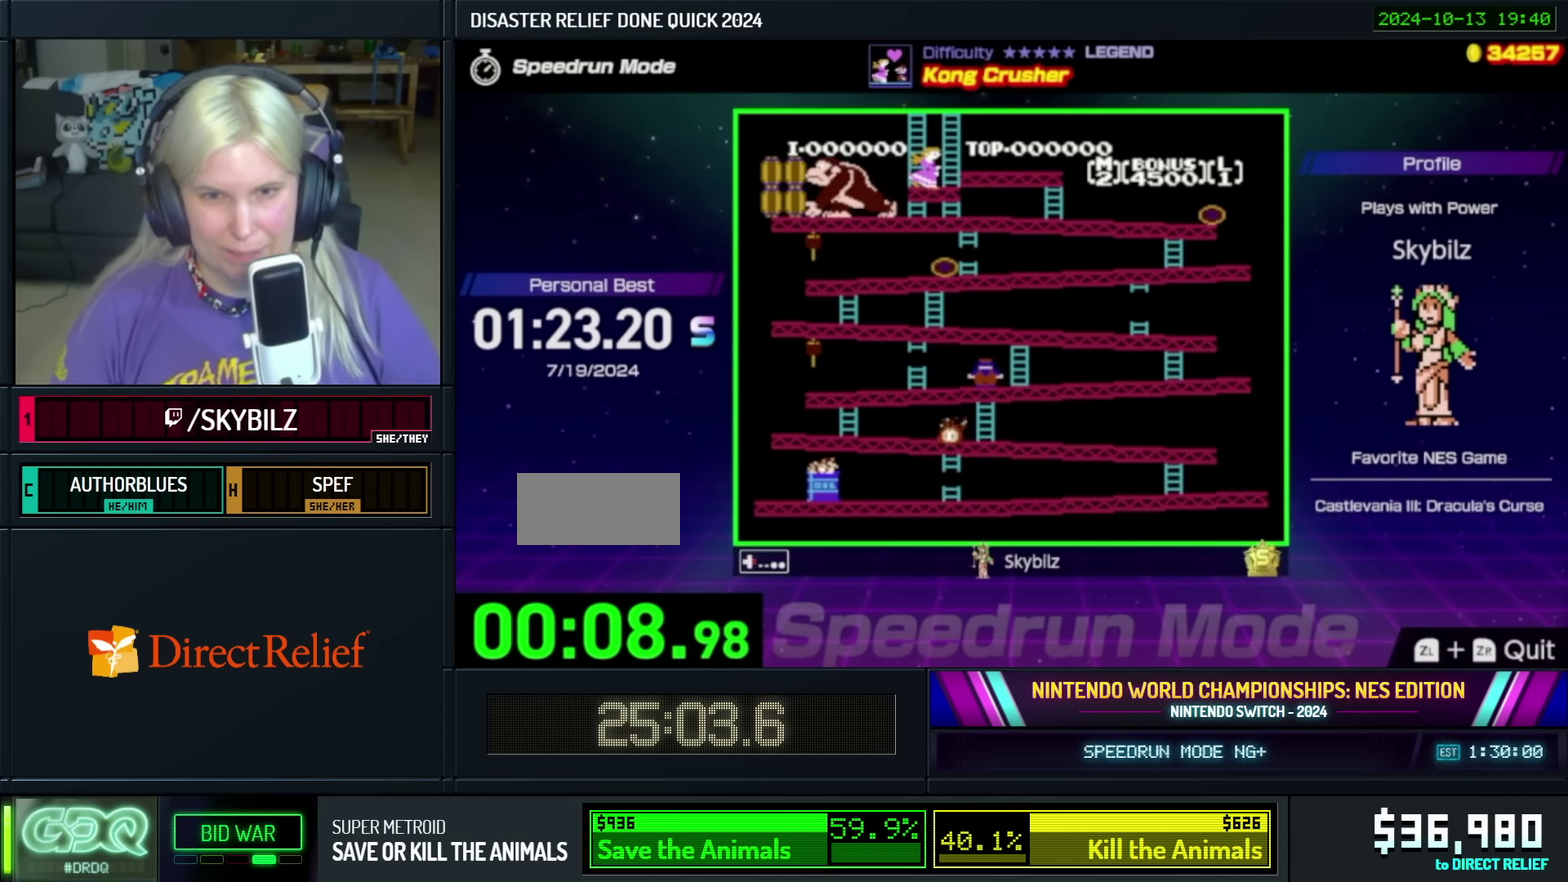
{"buttons": ["DPAD_UP"], "events": [[350, "DPAD_UP", "down"], [400, "DPAD_RIGHT", "up"]]}
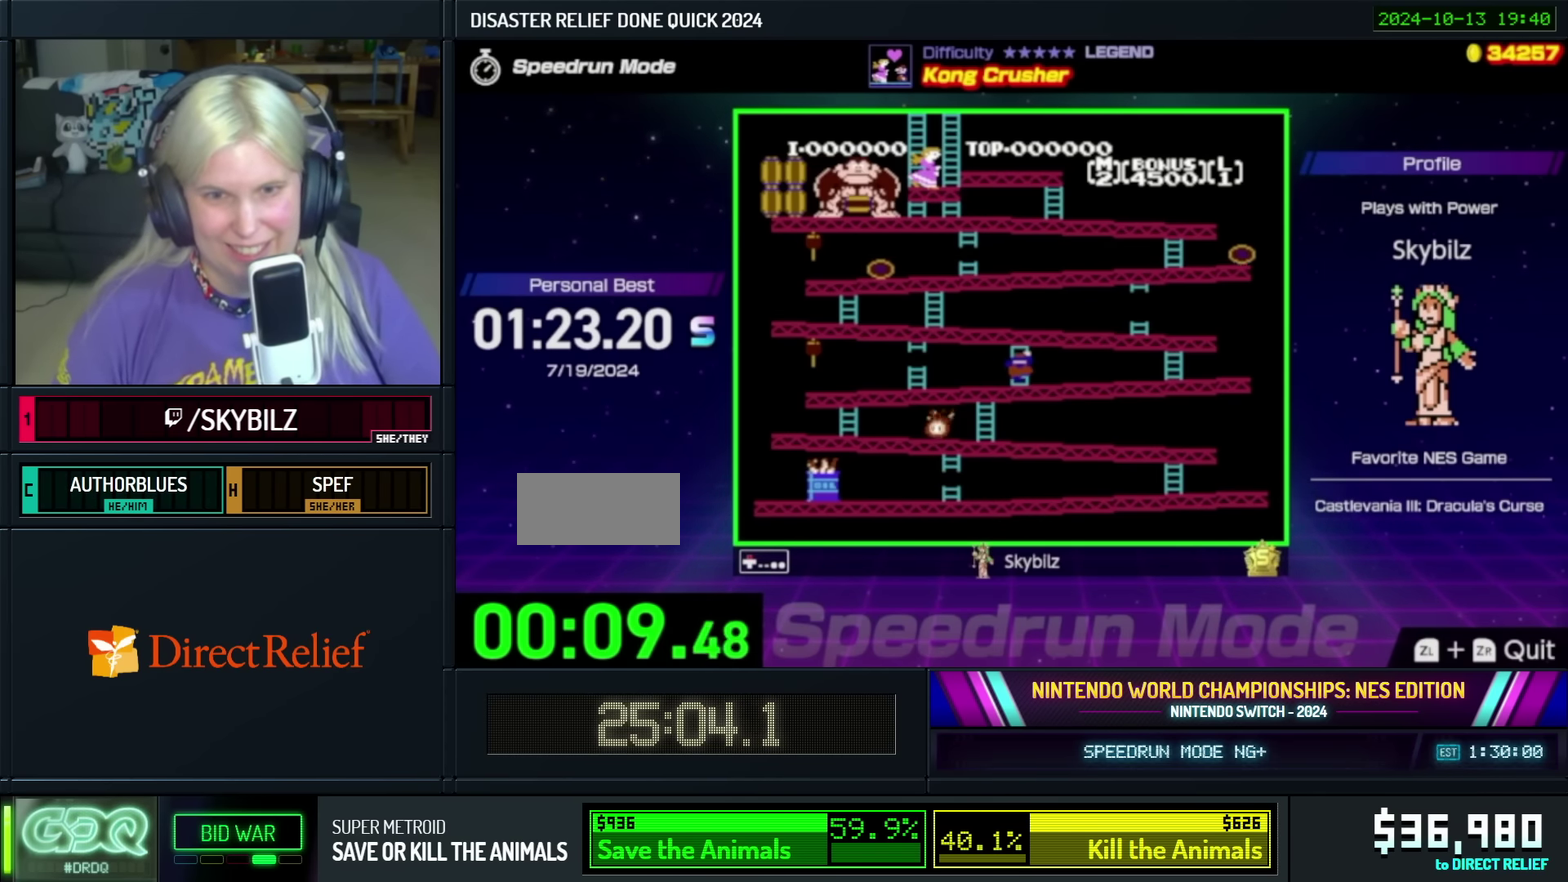
{"buttons": ["DPAD_UP"], "events": []}
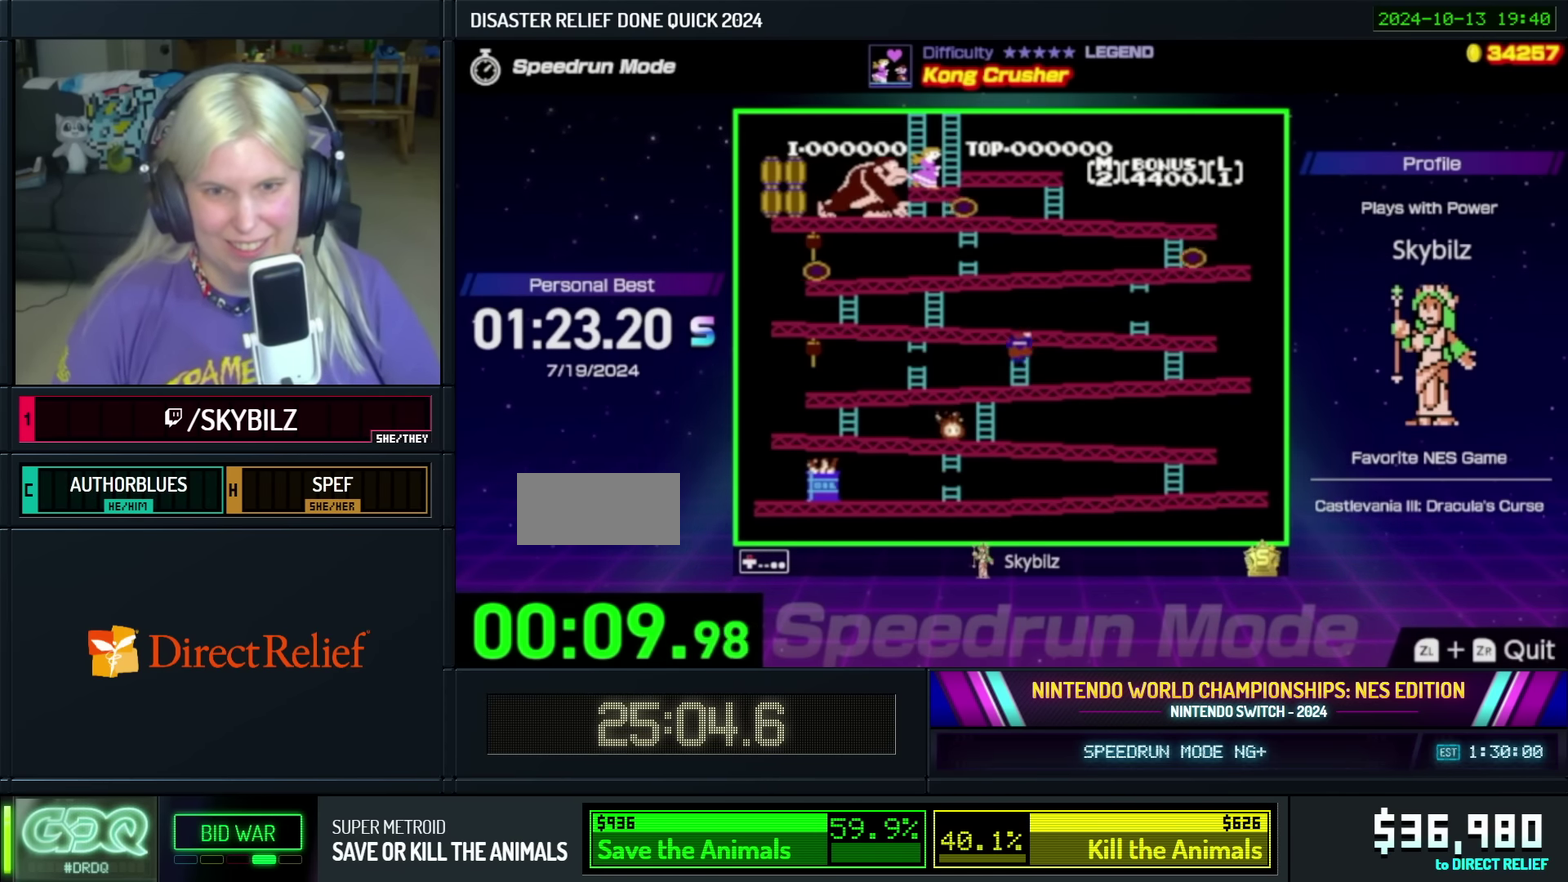
{"buttons": ["DPAD_UP"], "events": []}
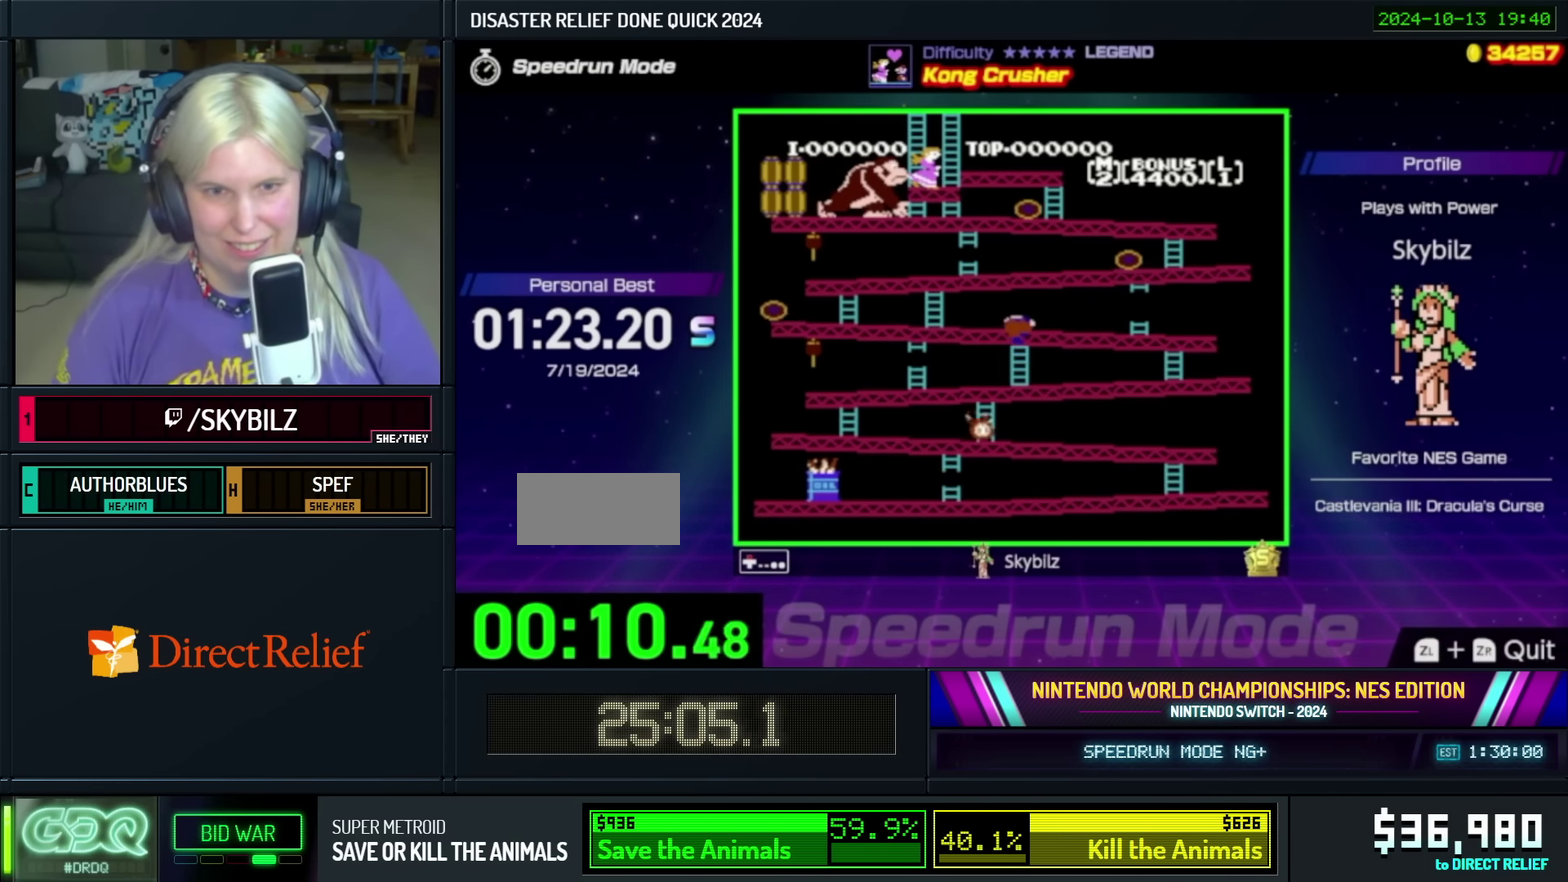
{"buttons": ["DPAD_UP"], "events": []}
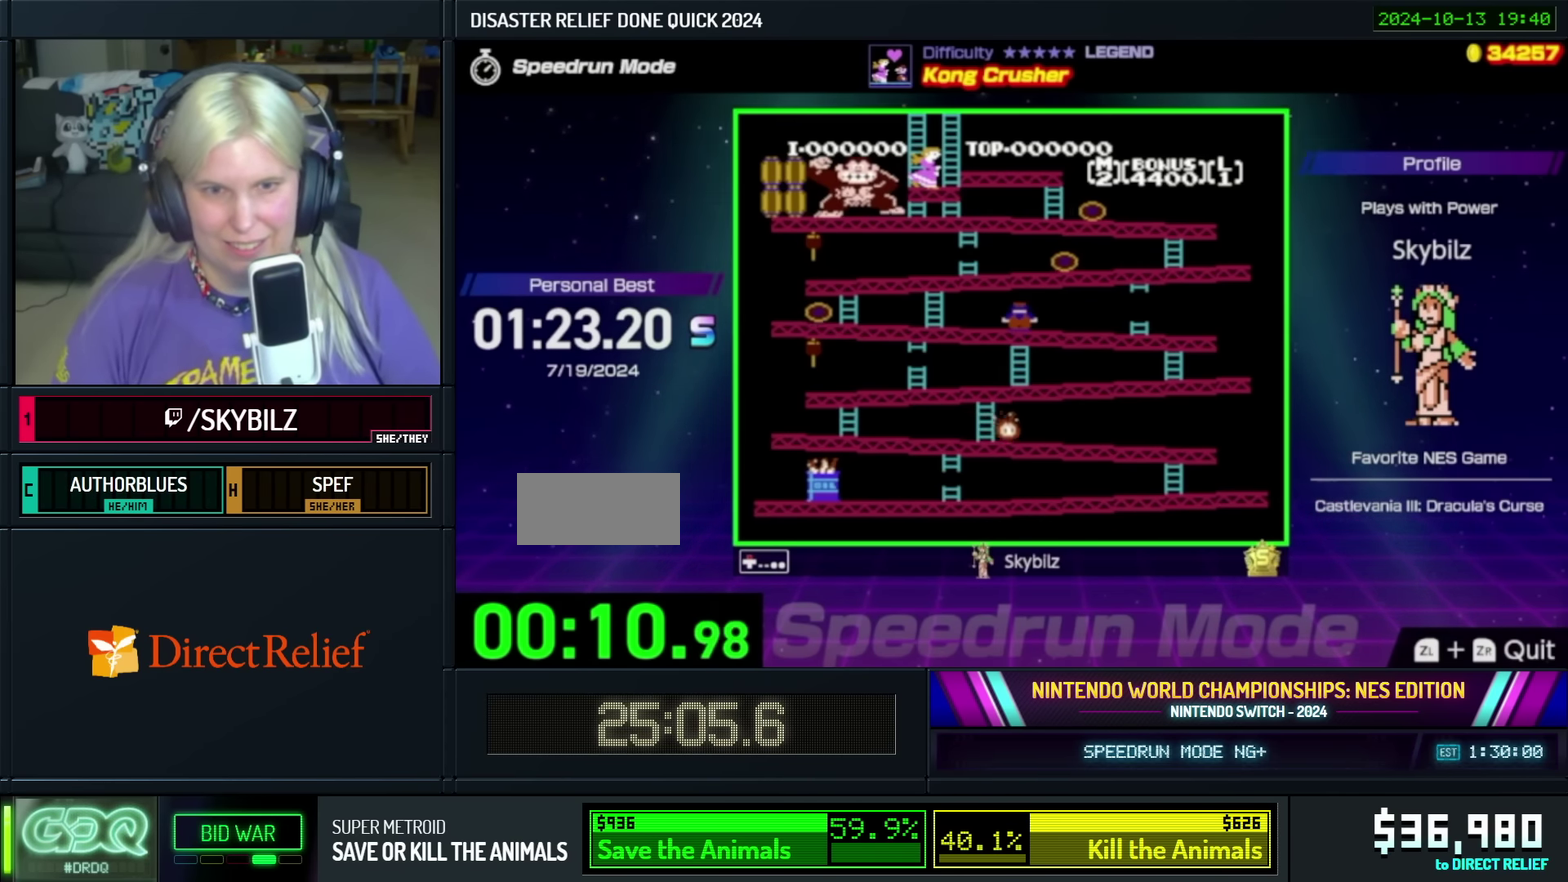
{"buttons": ["DPAD_LEFT"], "events": [[150, "DPAD_UP", "up"], [300, "DPAD_LEFT", "down"]]}
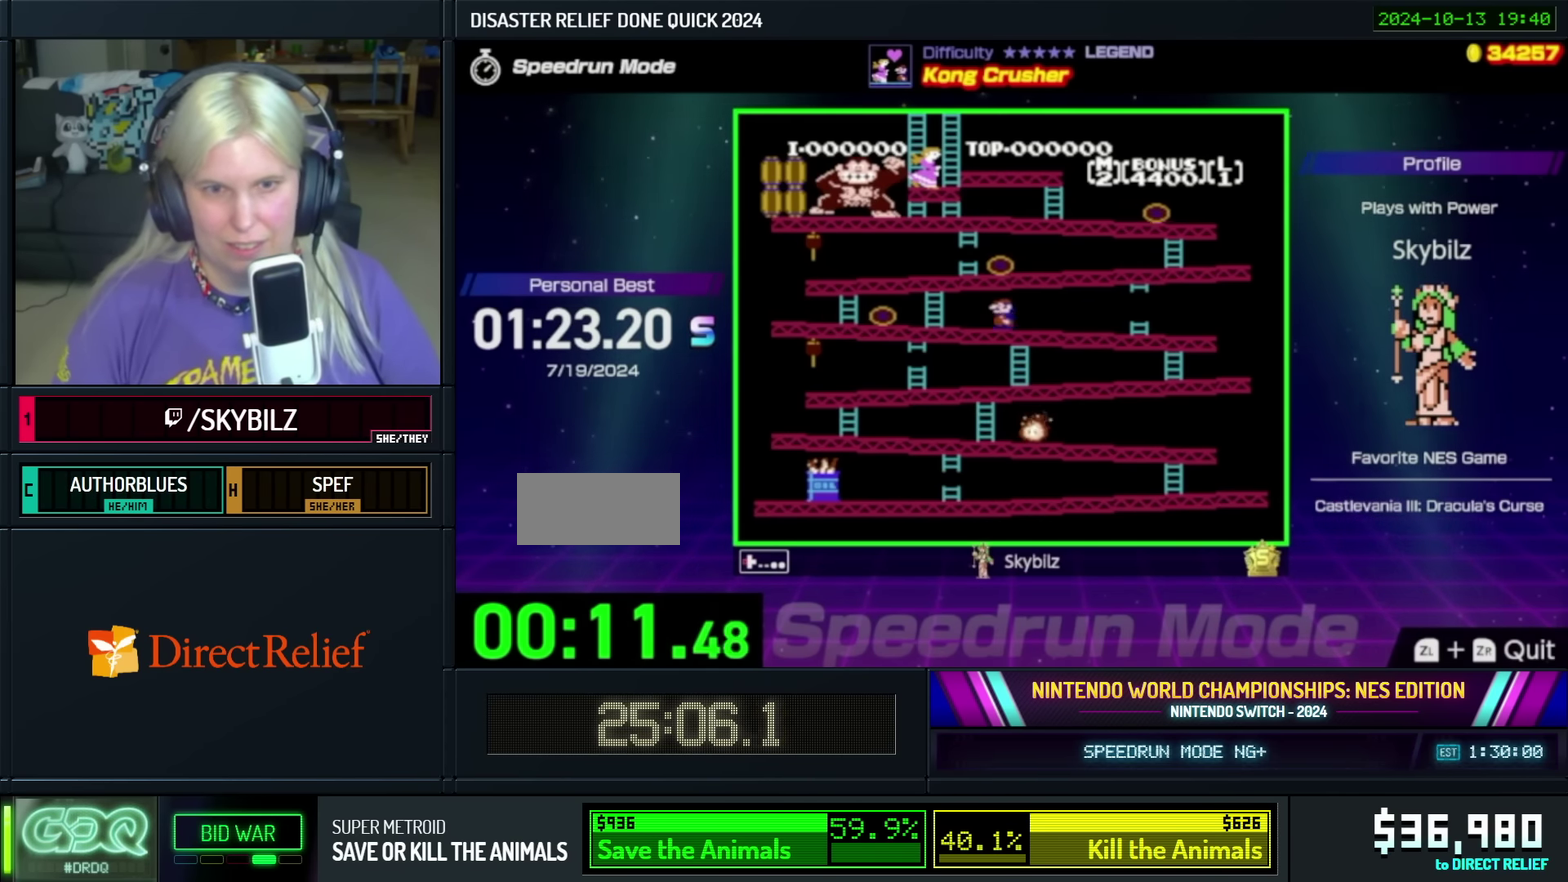
{"buttons": ["DPAD_LEFT"], "events": [[333, "A", "down"], [467, "A", "up"]]}